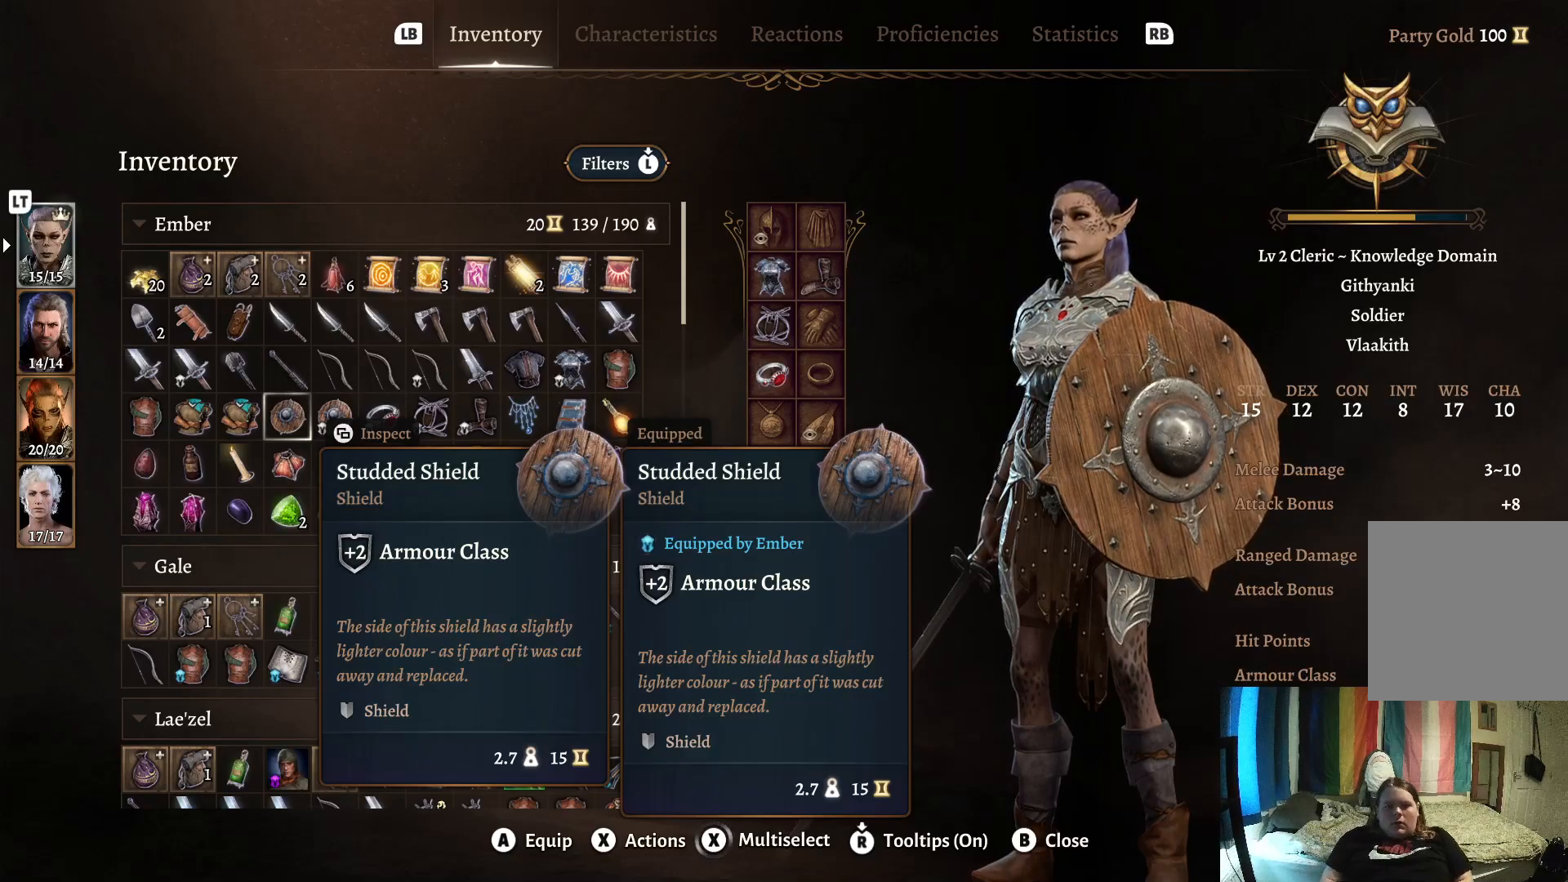
Gameplay with a controller (Xbox layout); each line is a JSON object with the inputs held at the frame after it. "events" lists button and stick changes between this image and that frame as [ms after this image, input, new state], when the widget could be followed in between. Not read: R1.
{"buttons": [], "left_stick": "center", "right_stick": "center", "events": [[17, "left_stick", "right"], [183, "left_stick", "center"], [300, "left_stick", "right"], [450, "left_stick", "center"]]}
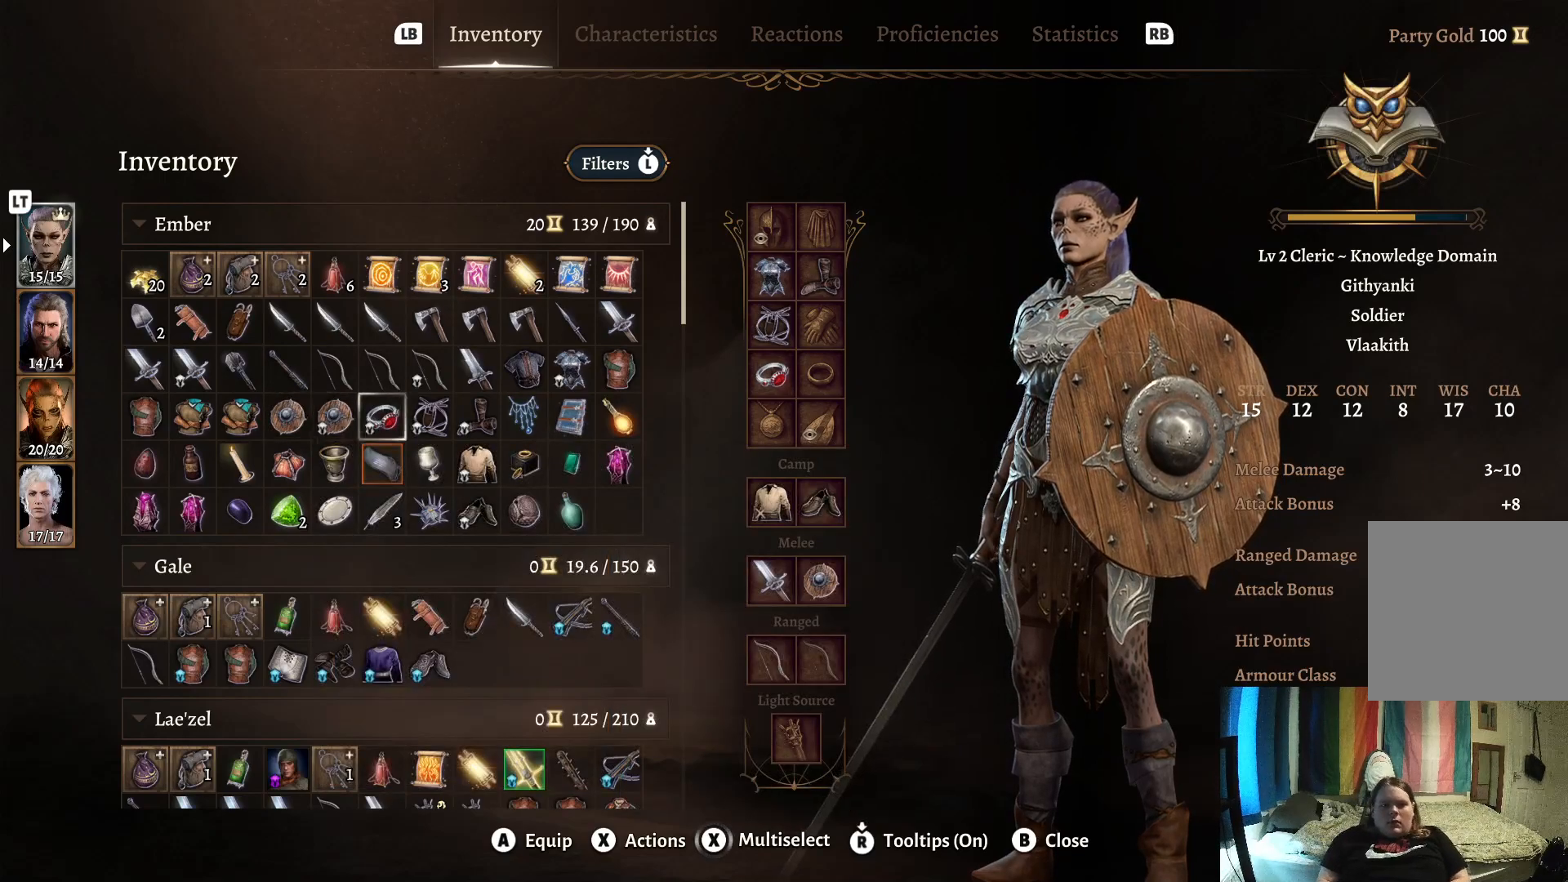
{"buttons": [], "left_stick": "center", "right_stick": "center", "events": [[50, "left_stick", "right"], [217, "left_stick", "center"]]}
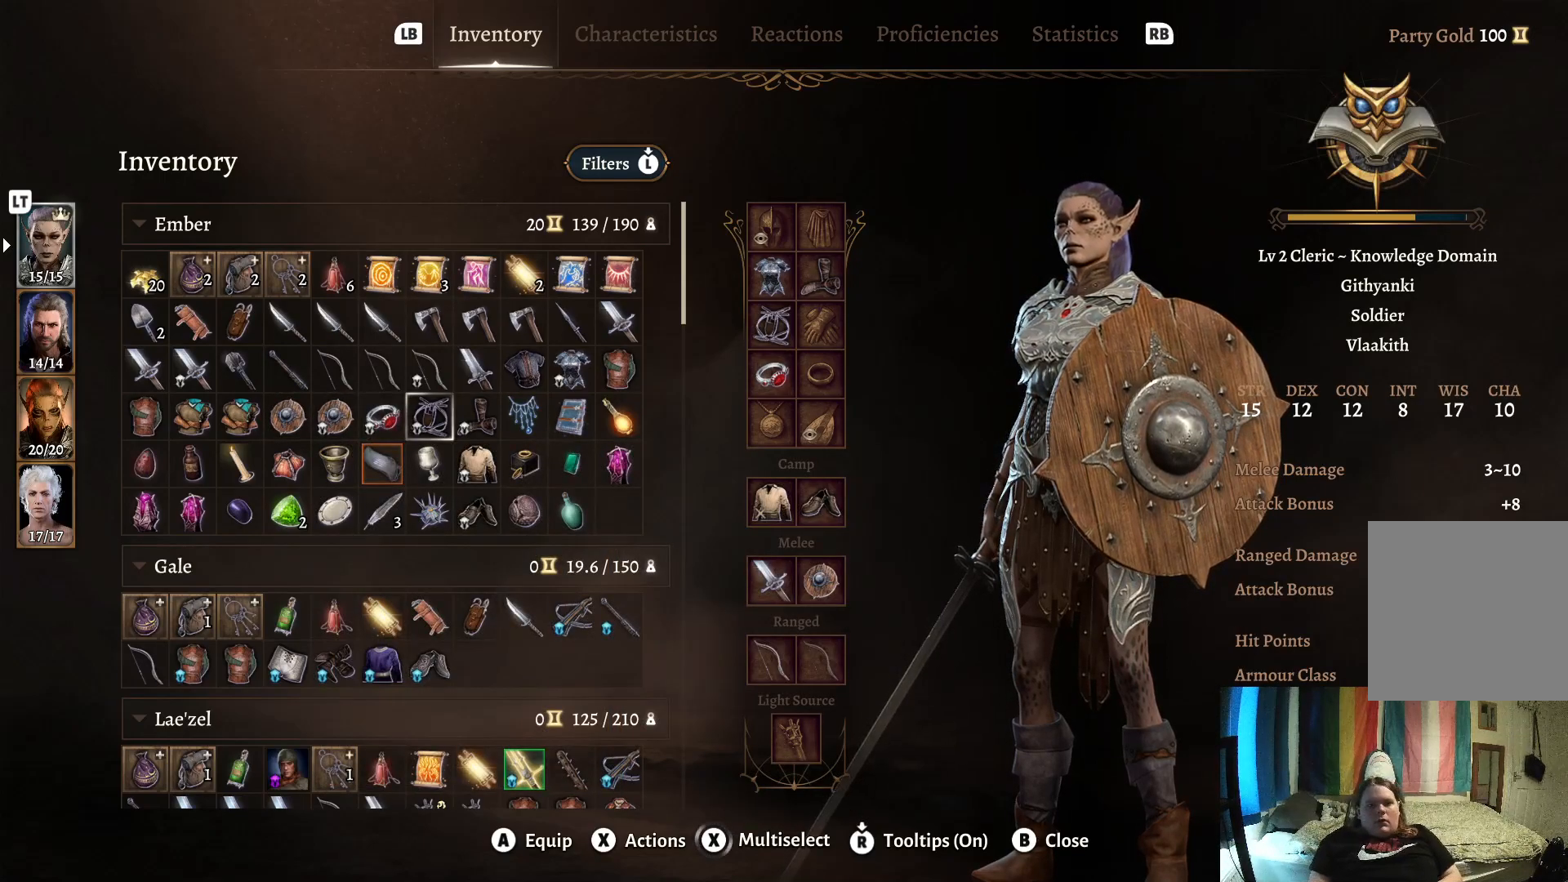
{"buttons": [], "left_stick": "up", "right_stick": "center", "events": [[117, "left_stick", "up"], [300, "left_stick", "center"], [417, "left_stick", "up"]]}
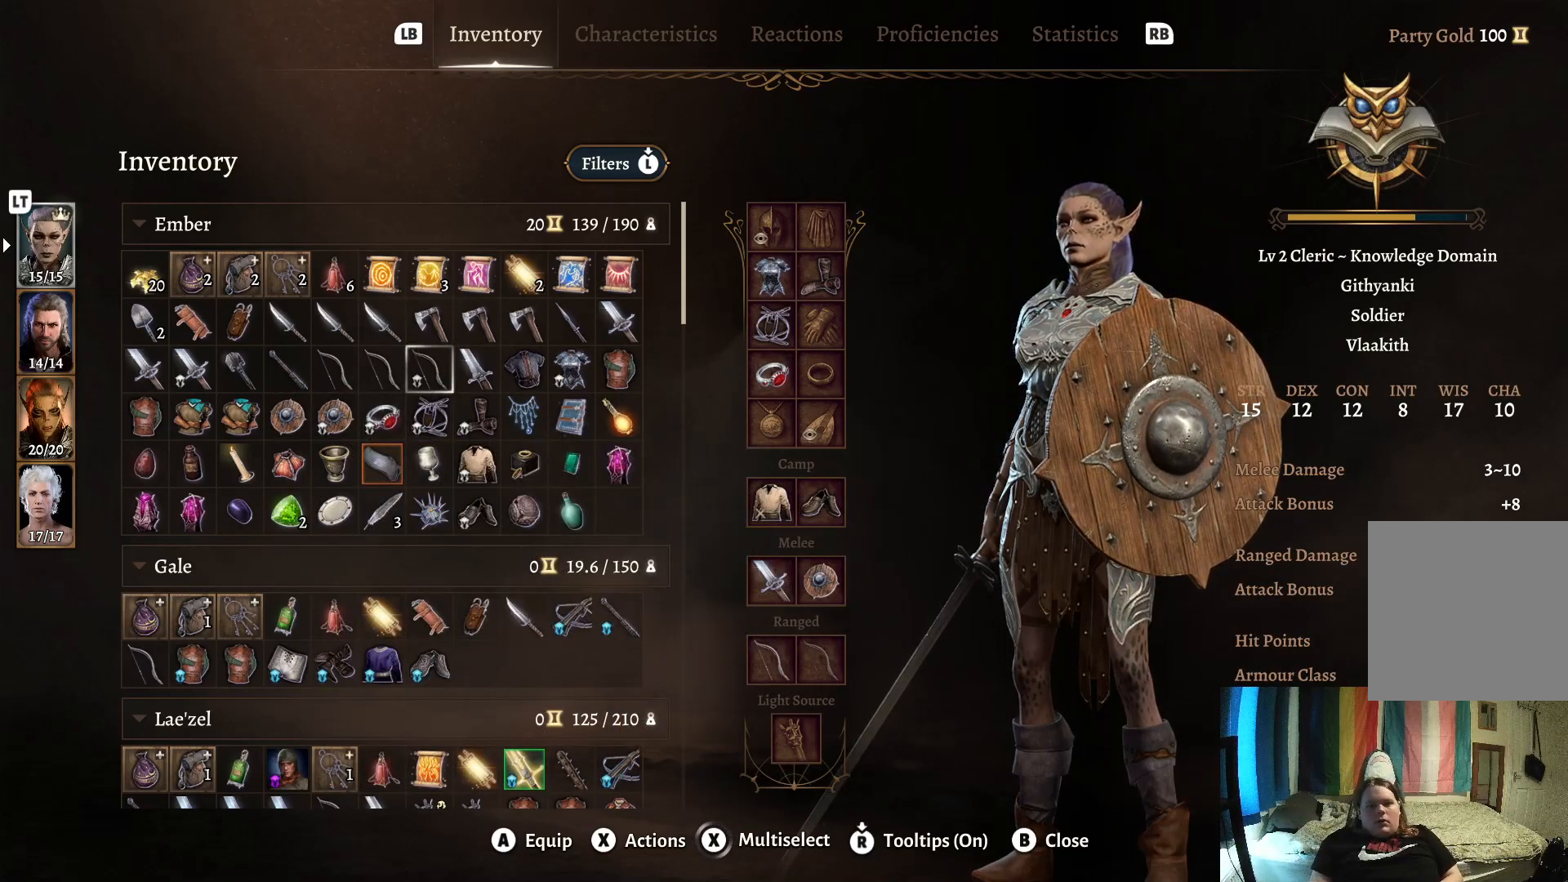
{"buttons": [], "left_stick": "center", "right_stick": "center", "events": [[83, "left_stick", "center"], [300, "B", "down"], [417, "B", "up"]]}
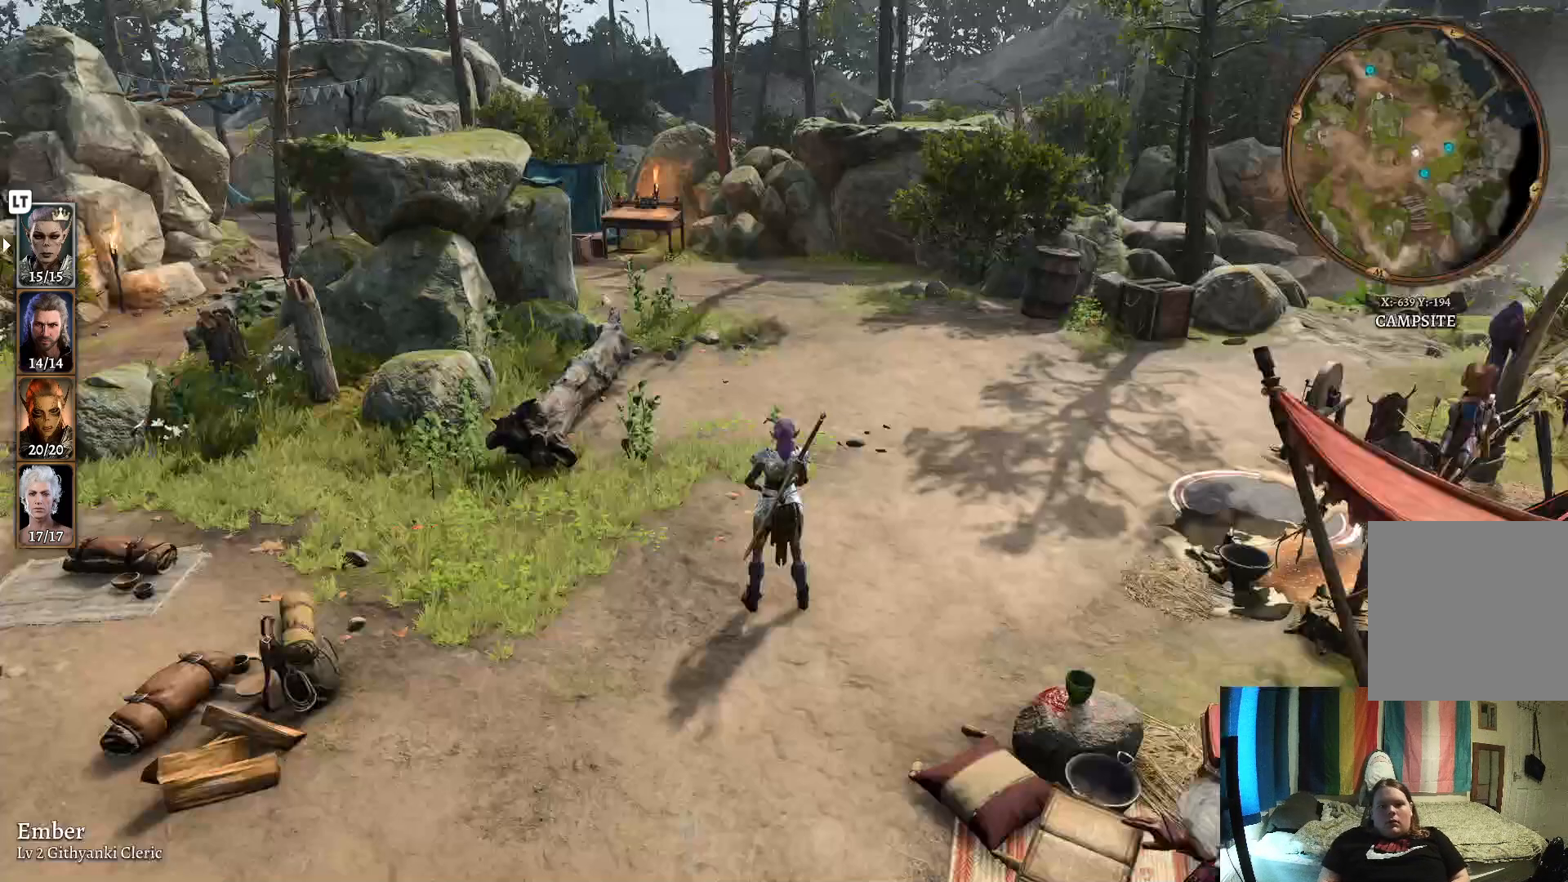
{"buttons": [], "left_stick": "down", "right_stick": "right", "events": [[333, "right_stick", "right"], [483, "left_stick", "down"]]}
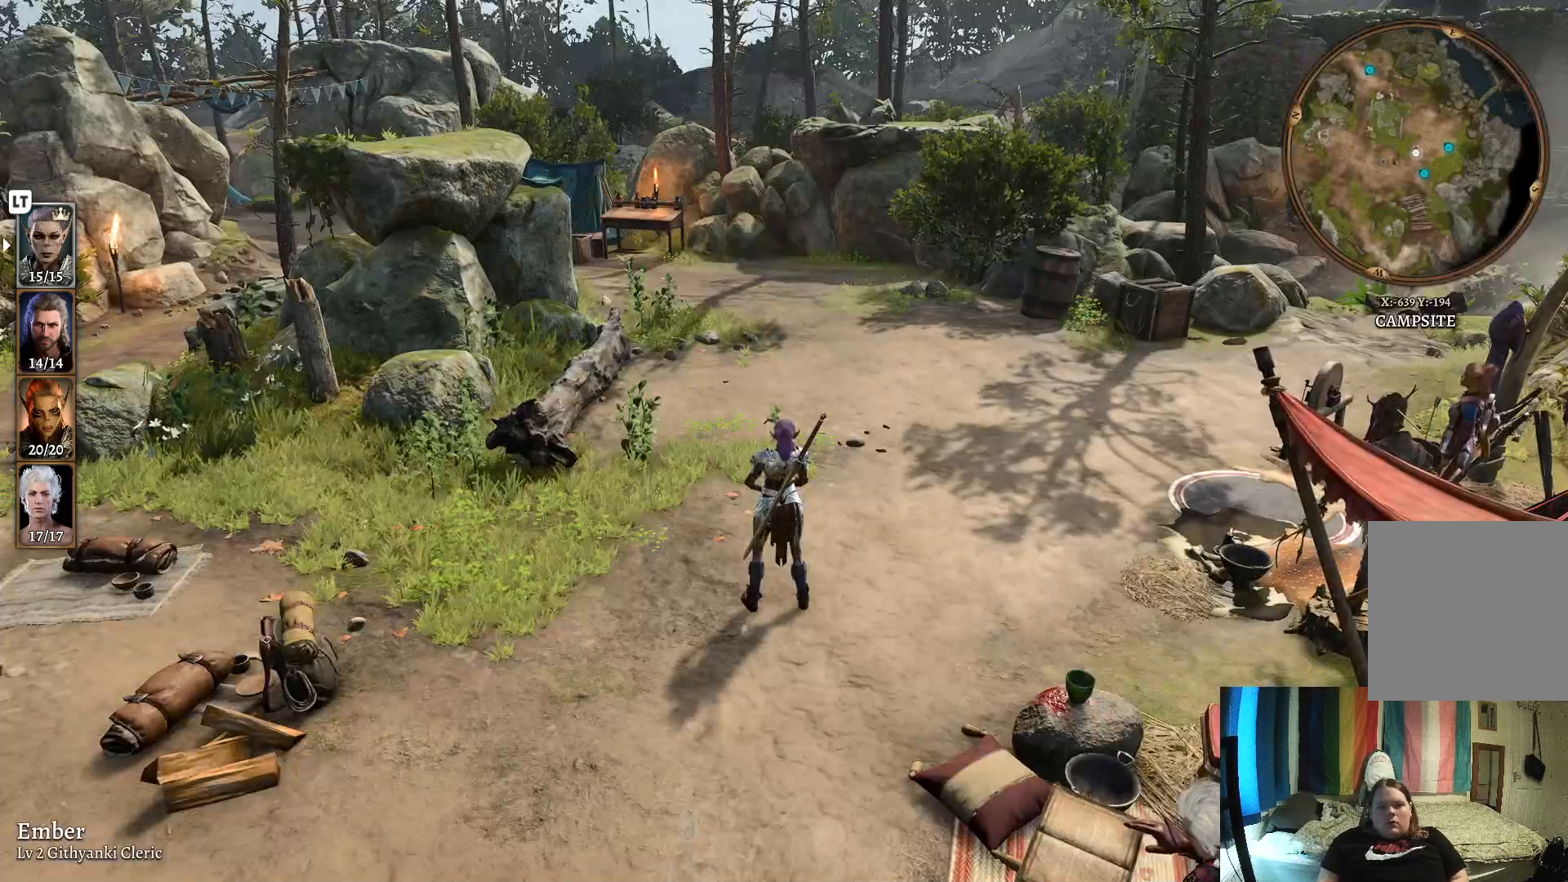
{"buttons": ["L2"], "left_stick": "center", "right_stick": "center"}
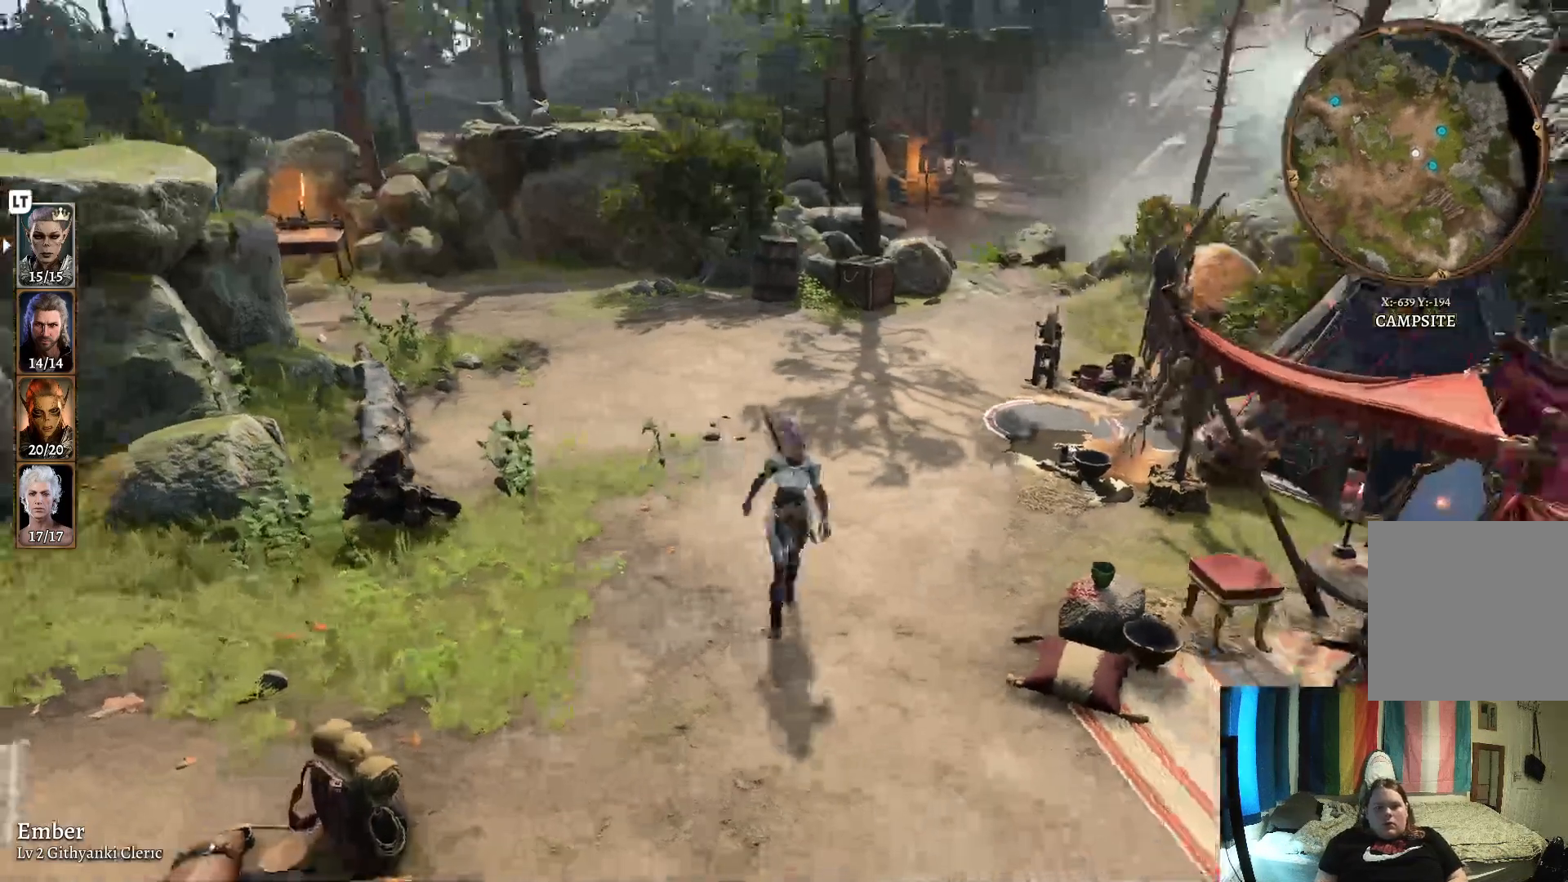
{"buttons": [], "left_stick": "down", "right_stick": "center", "events": [[183, "L2", "up"], [350, "left_stick", "down"]]}
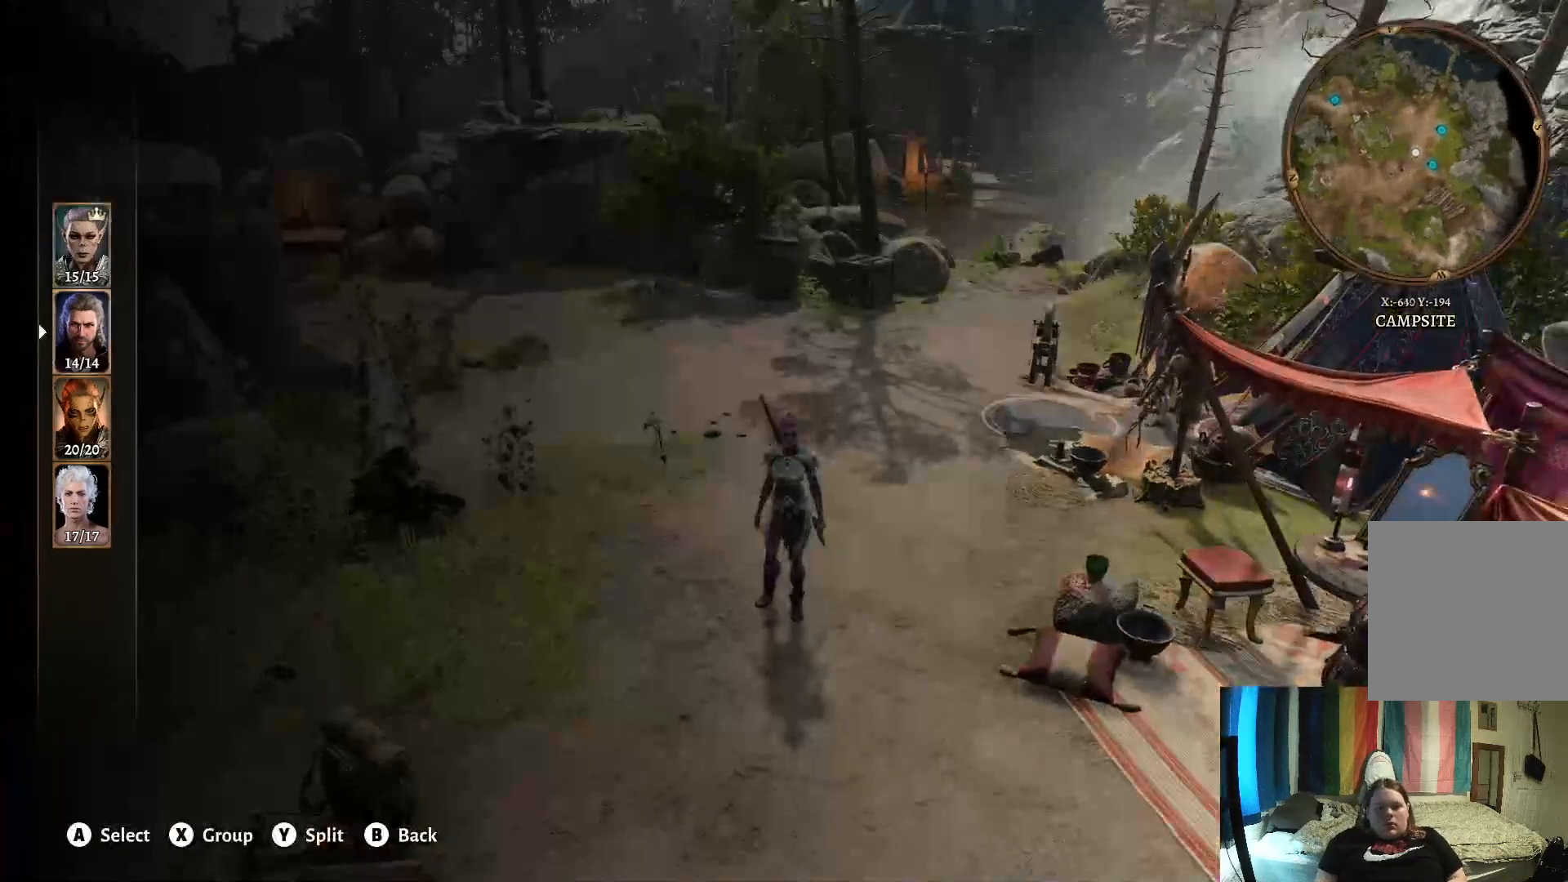
{"buttons": [], "left_stick": "center", "right_stick": "center", "events": [[50, "A", "down"], [50, "left_stick", "center"], [167, "A", "up"]]}
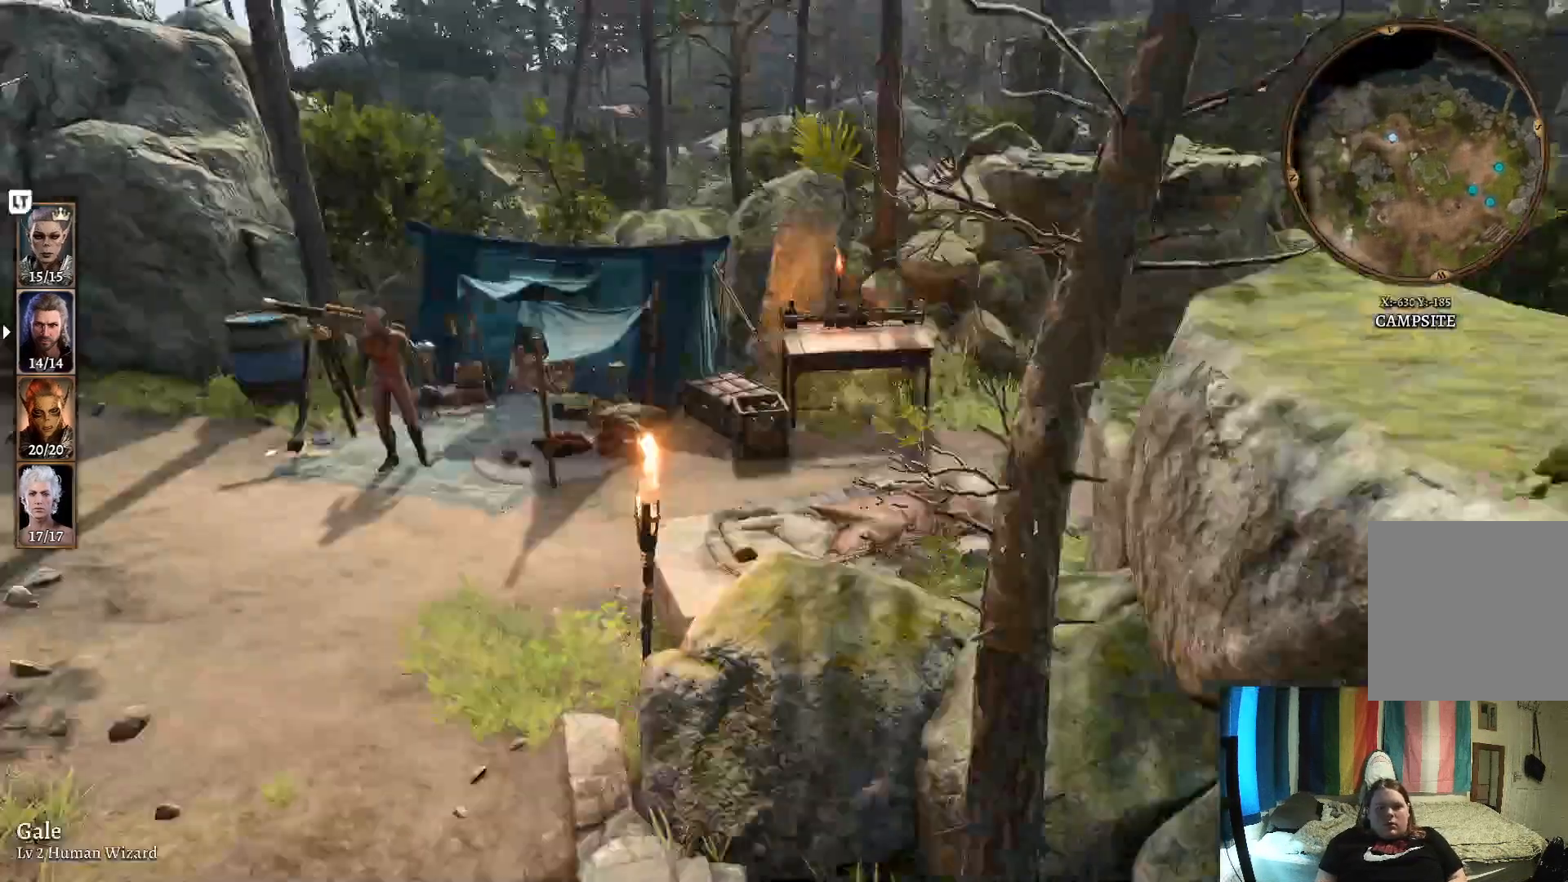
{"buttons": [], "left_stick": "center", "right_stick": "center", "events": []}
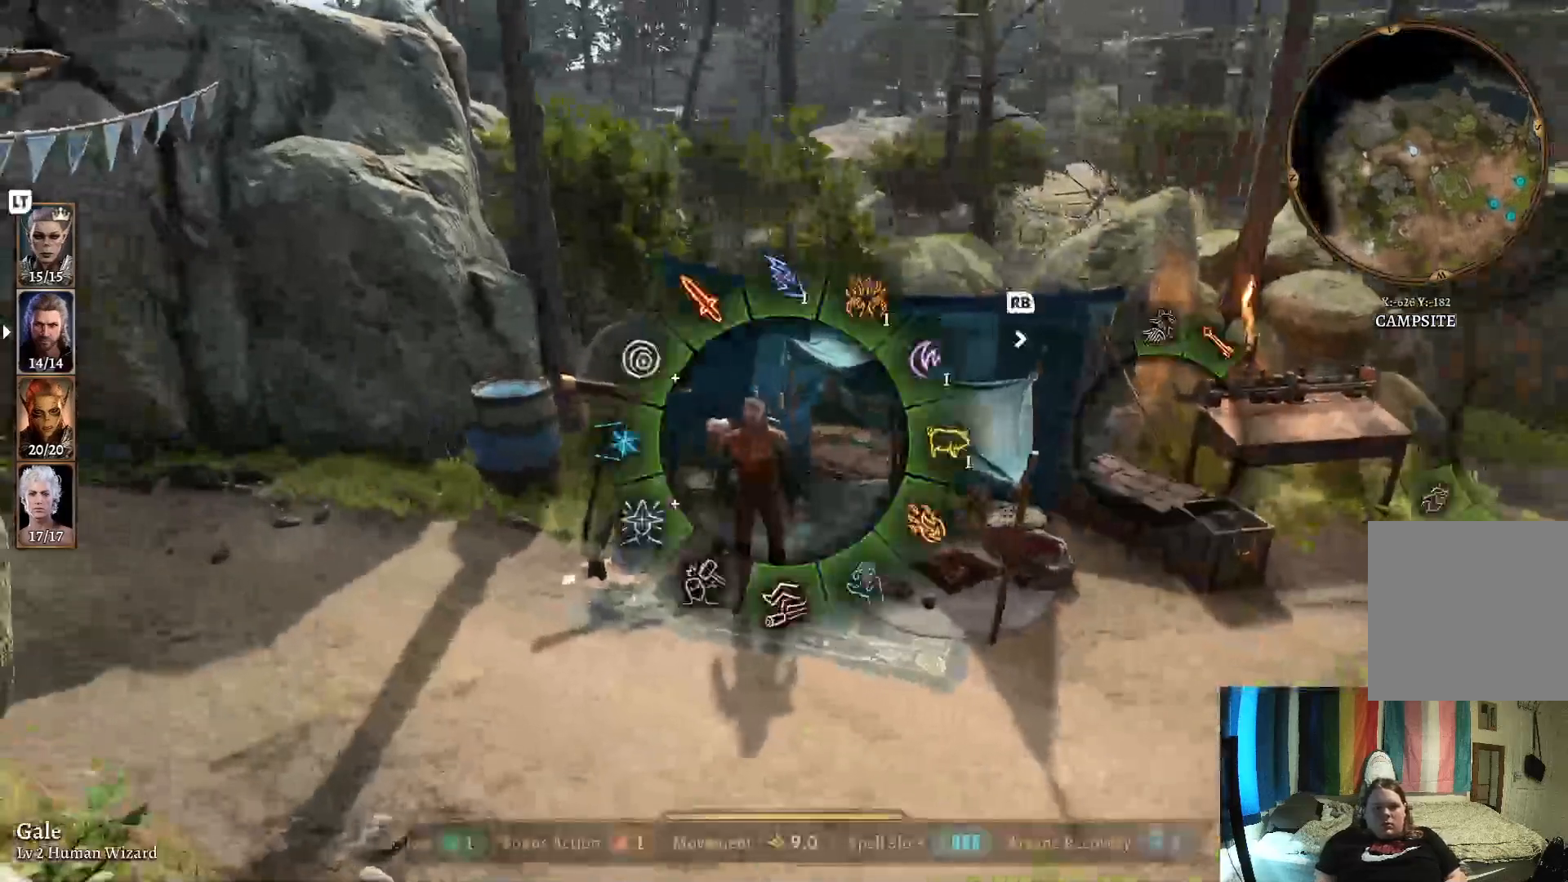
{"buttons": ["B"], "left_stick": "center", "right_stick": "center", "events": [[483, "B", "down"]]}
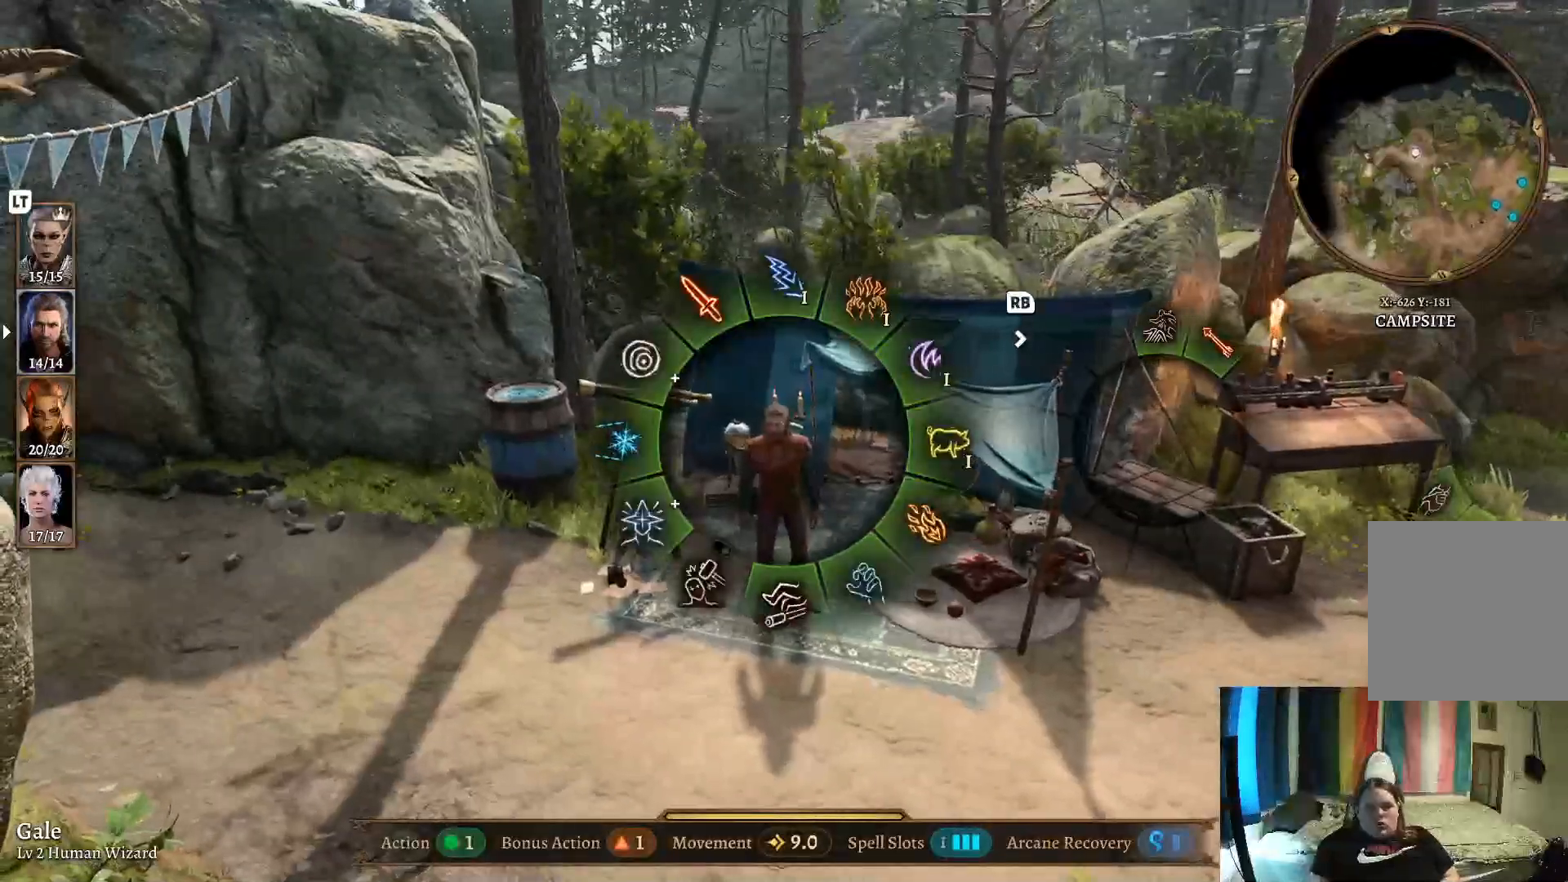
{"buttons": [], "left_stick": "center", "right_stick": "left", "events": [[117, "B", "up"], [117, "left_stick", "down"], [233, "right_stick", "left"], [467, "left_stick", "center"]]}
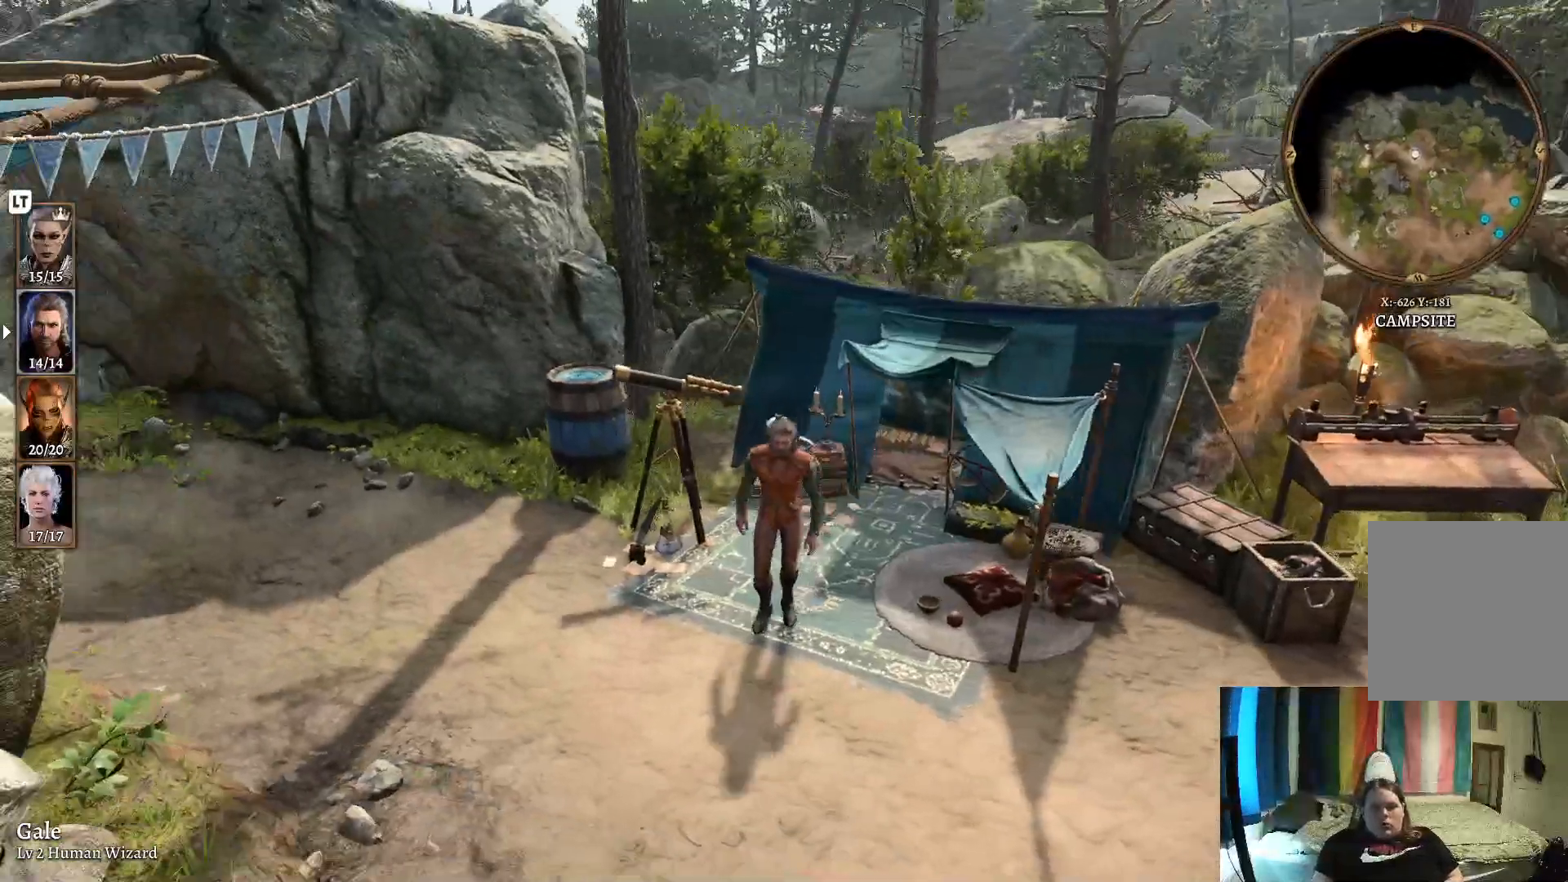
{"buttons": ["L2"], "left_stick": "center", "right_stick": "center", "events": [[217, "right_stick", "center"], [367, "L2", "down"]]}
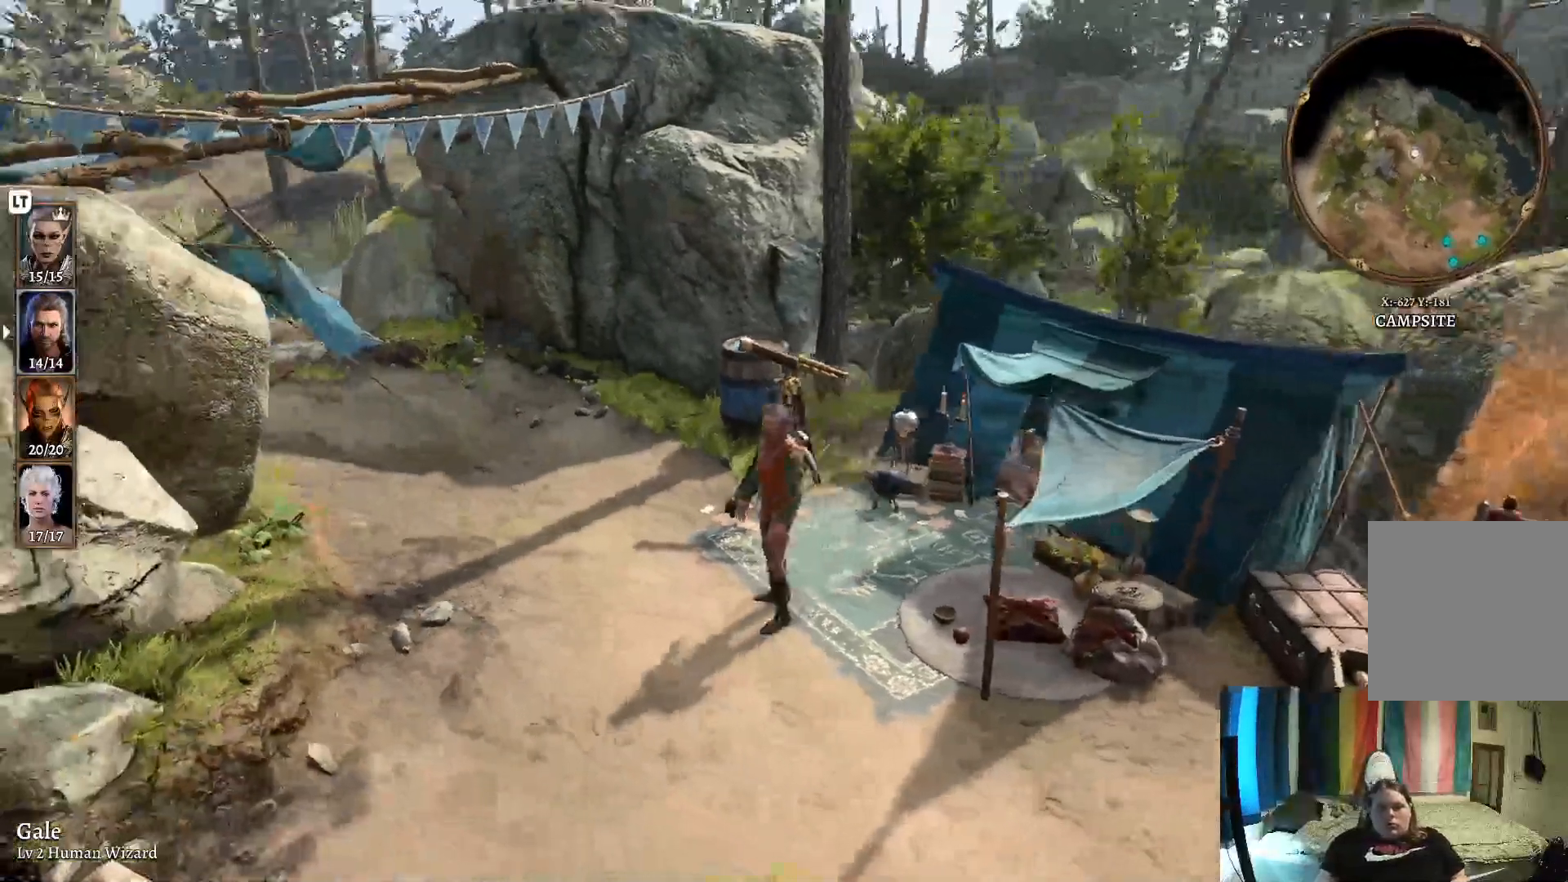
{"buttons": [], "left_stick": "center", "right_stick": "center", "events": [[50, "L2", "up"], [233, "left_stick", "down"], [433, "left_stick", "center"]]}
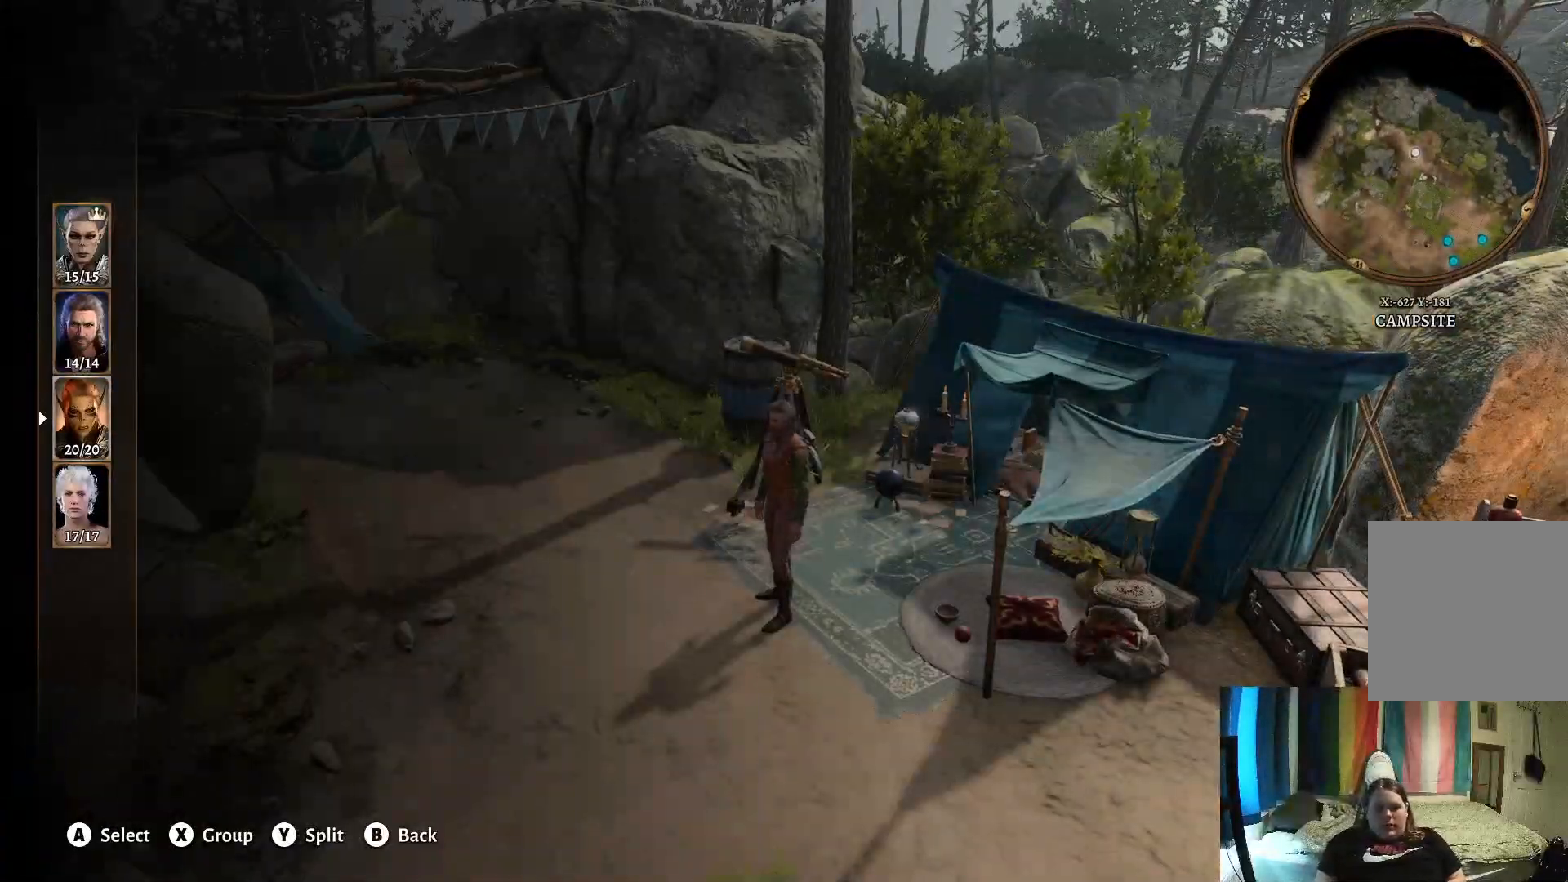
{"buttons": [], "left_stick": "center", "right_stick": "left", "events": [[17, "left_stick", "down"], [200, "left_stick", "center"], [250, "A", "down"], [333, "A", "up"], [467, "right_stick", "left"]]}
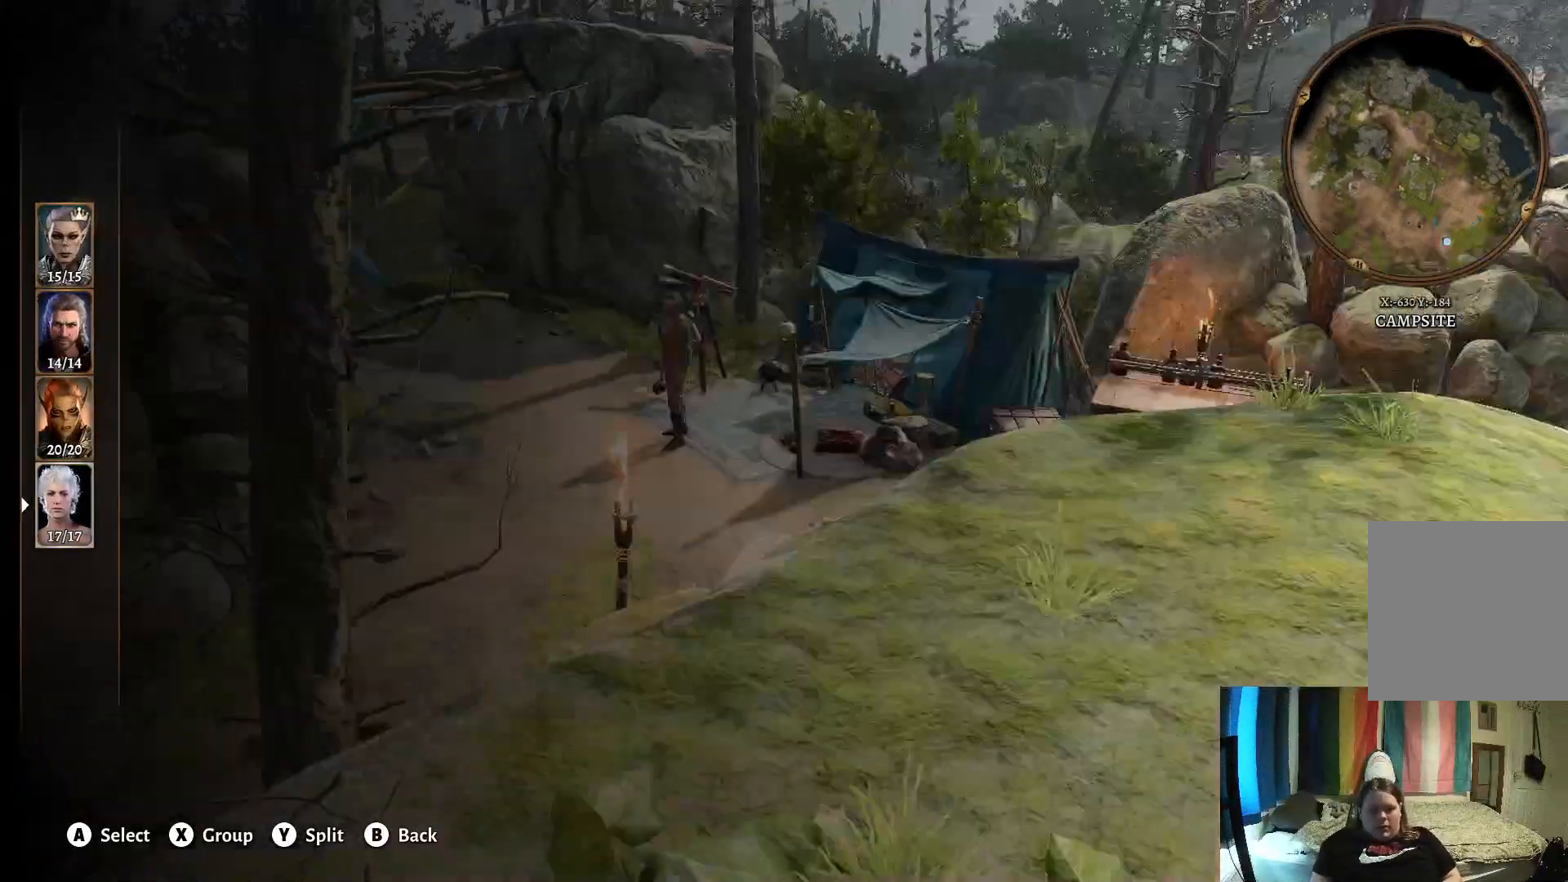
{"buttons": [], "left_stick": "center", "right_stick": "left", "events": []}
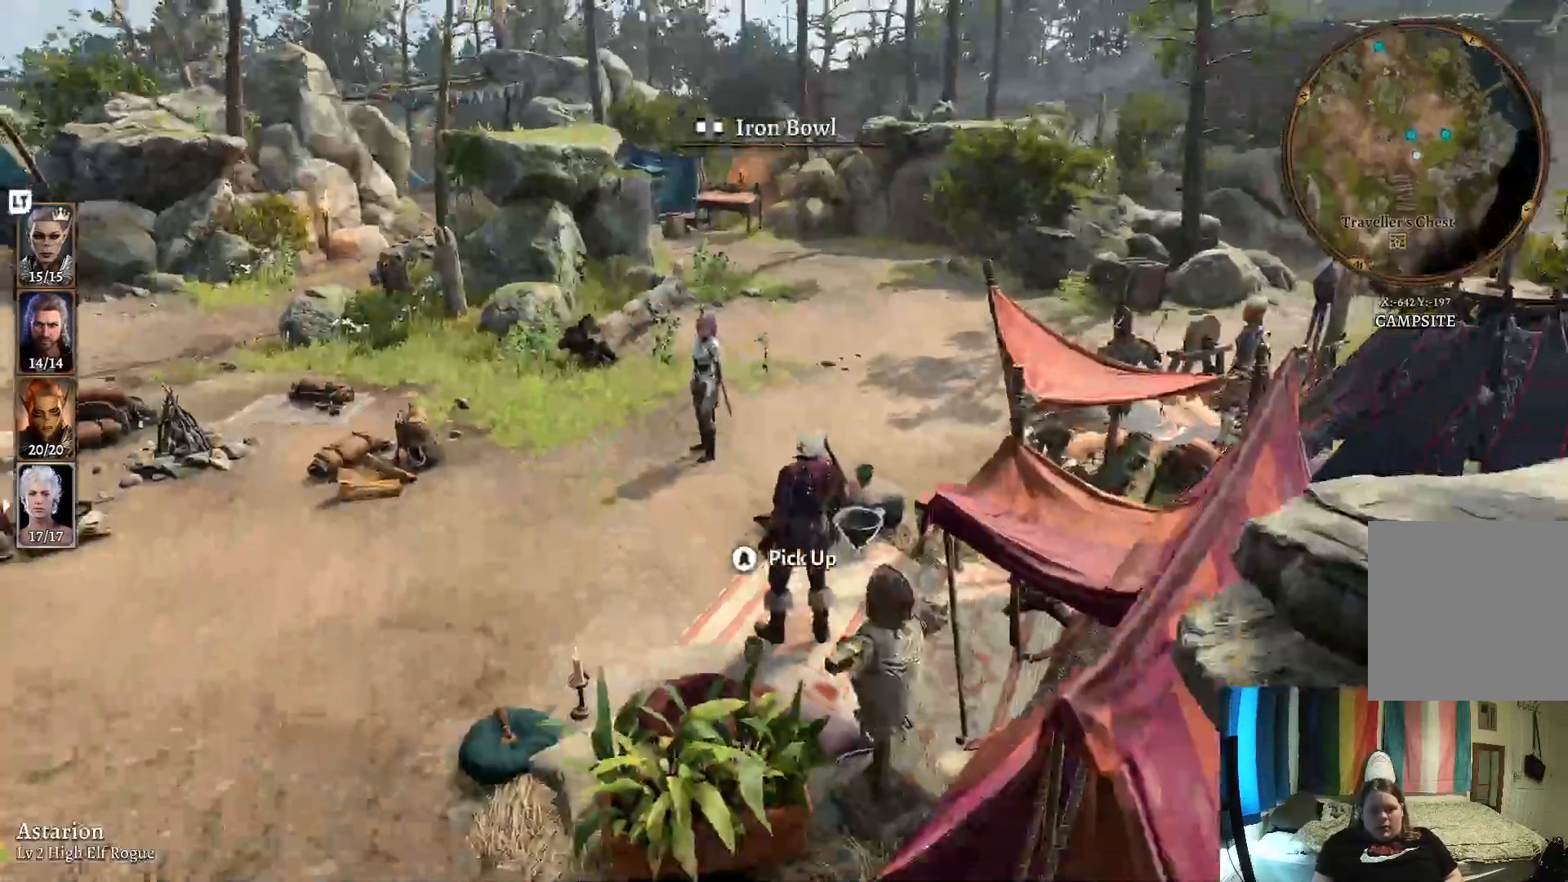
{"buttons": [], "left_stick": "up-left", "right_stick": "left", "events": [[217, "left_stick", "up-left"]]}
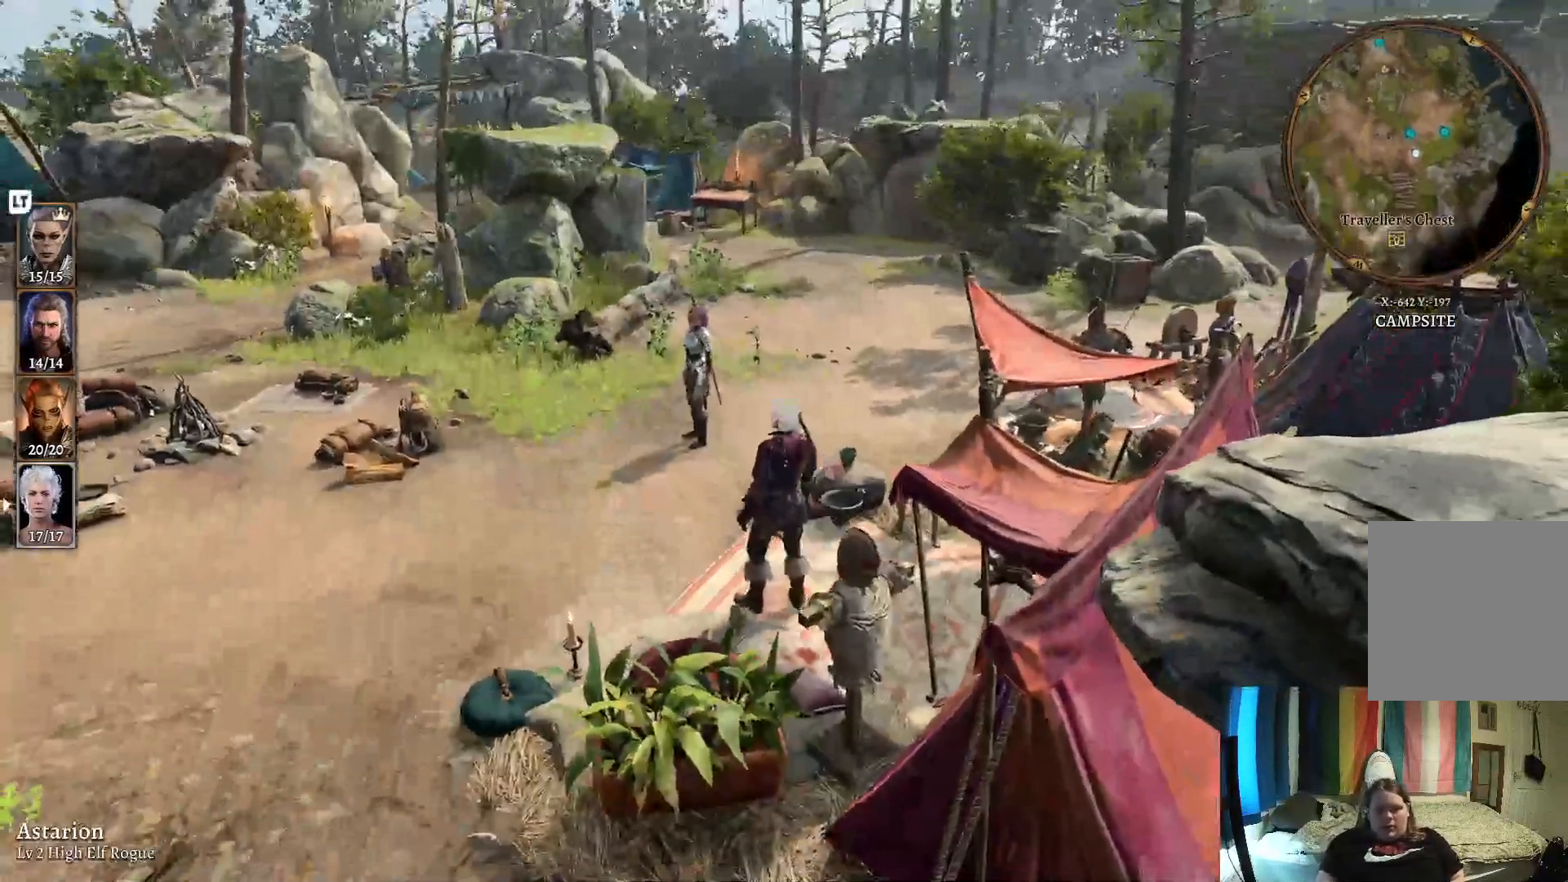
{"buttons": [], "left_stick": "left", "right_stick": "left", "events": [[83, "left_stick", "left"], [117, "right_stick", "center"], [283, "right_stick", "left"]]}
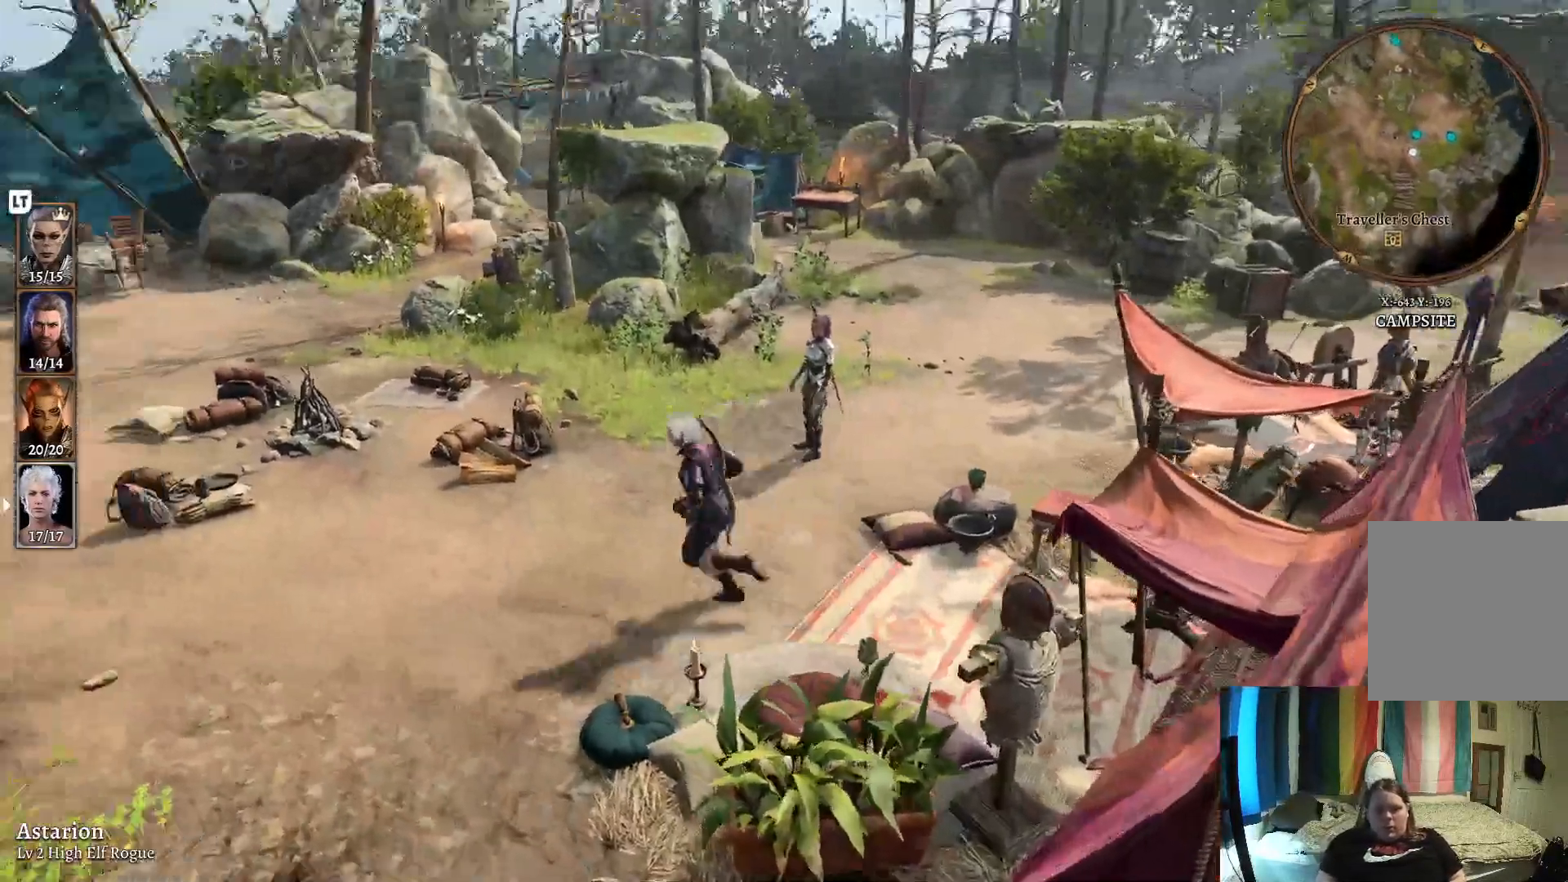
{"buttons": [], "left_stick": "up", "right_stick": "center", "events": [[50, "left_stick", "up-left"], [417, "left_stick", "up"], [417, "right_stick", "center"]]}
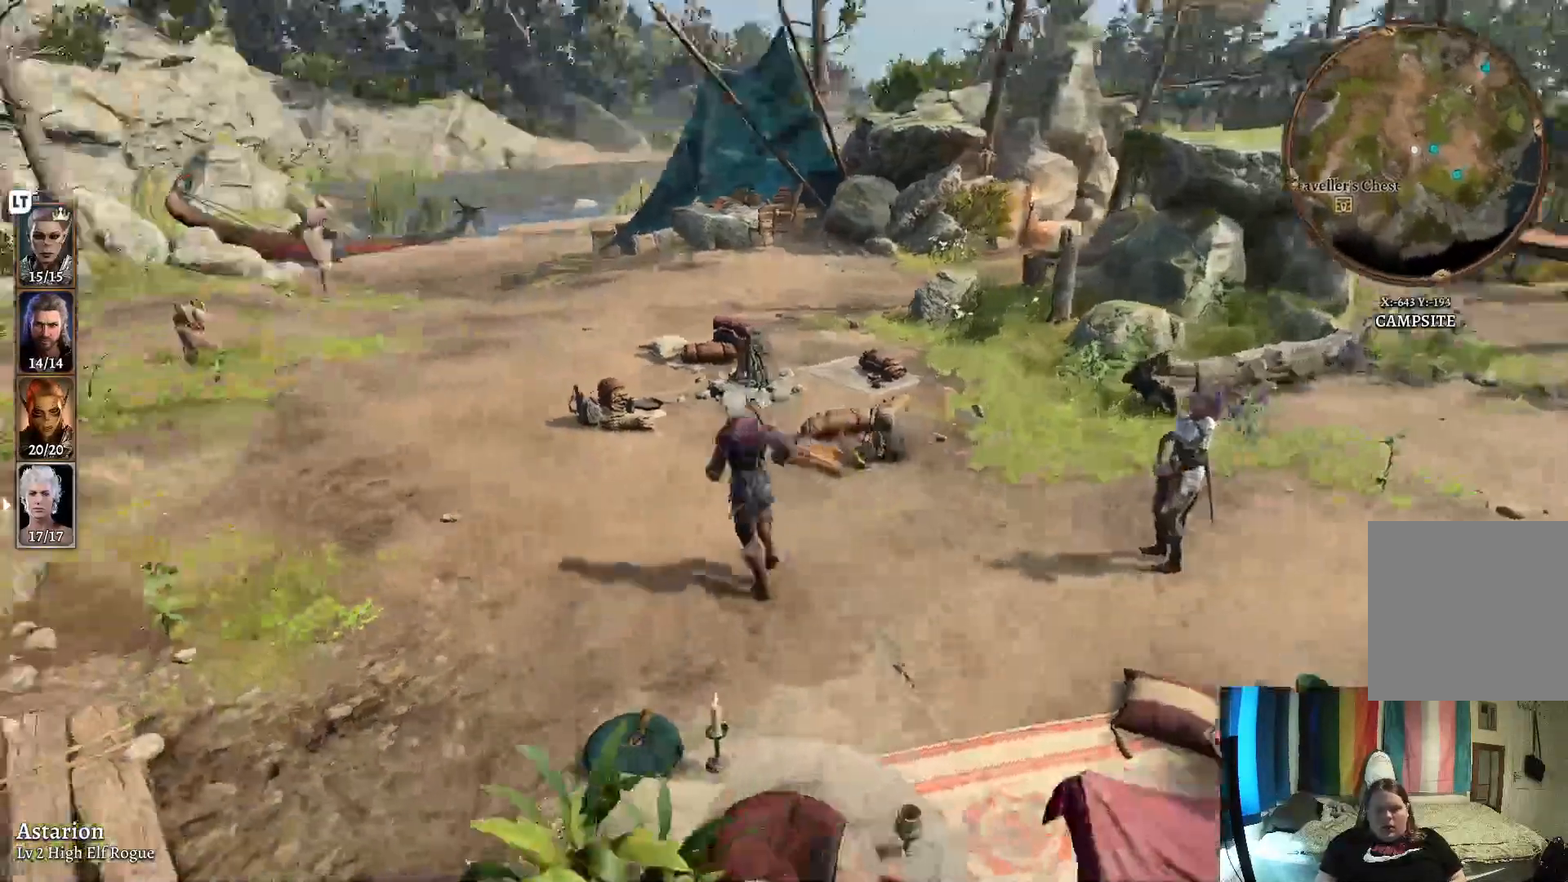
{"buttons": [], "left_stick": "up", "right_stick": "down-left", "events": [[300, "right_stick", "down-left"]]}
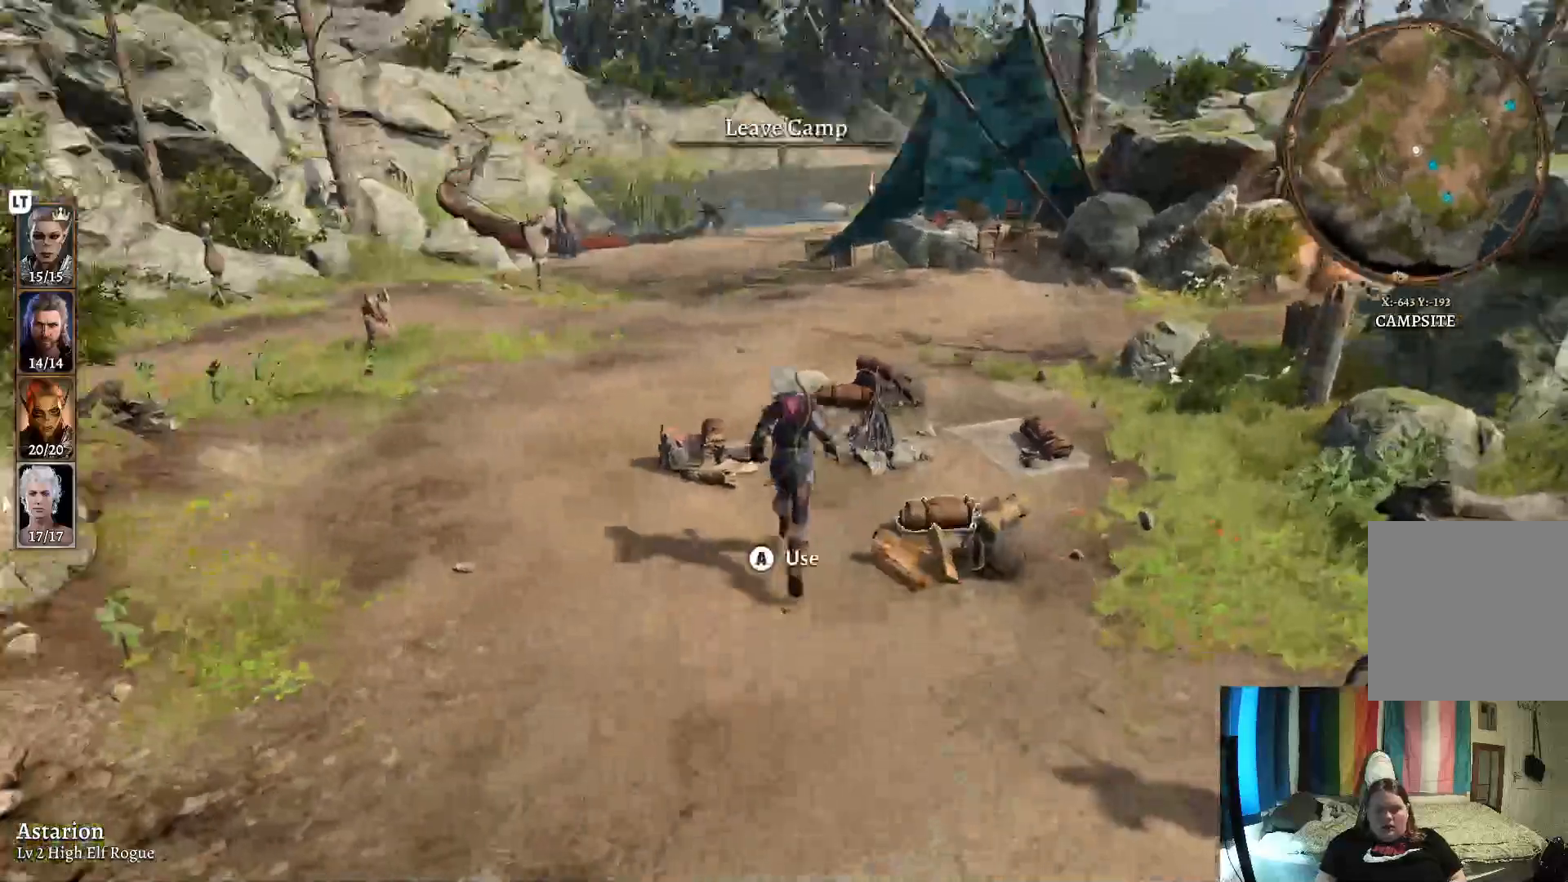
{"buttons": [], "left_stick": "up", "right_stick": "center", "events": [[183, "right_stick", "center"]]}
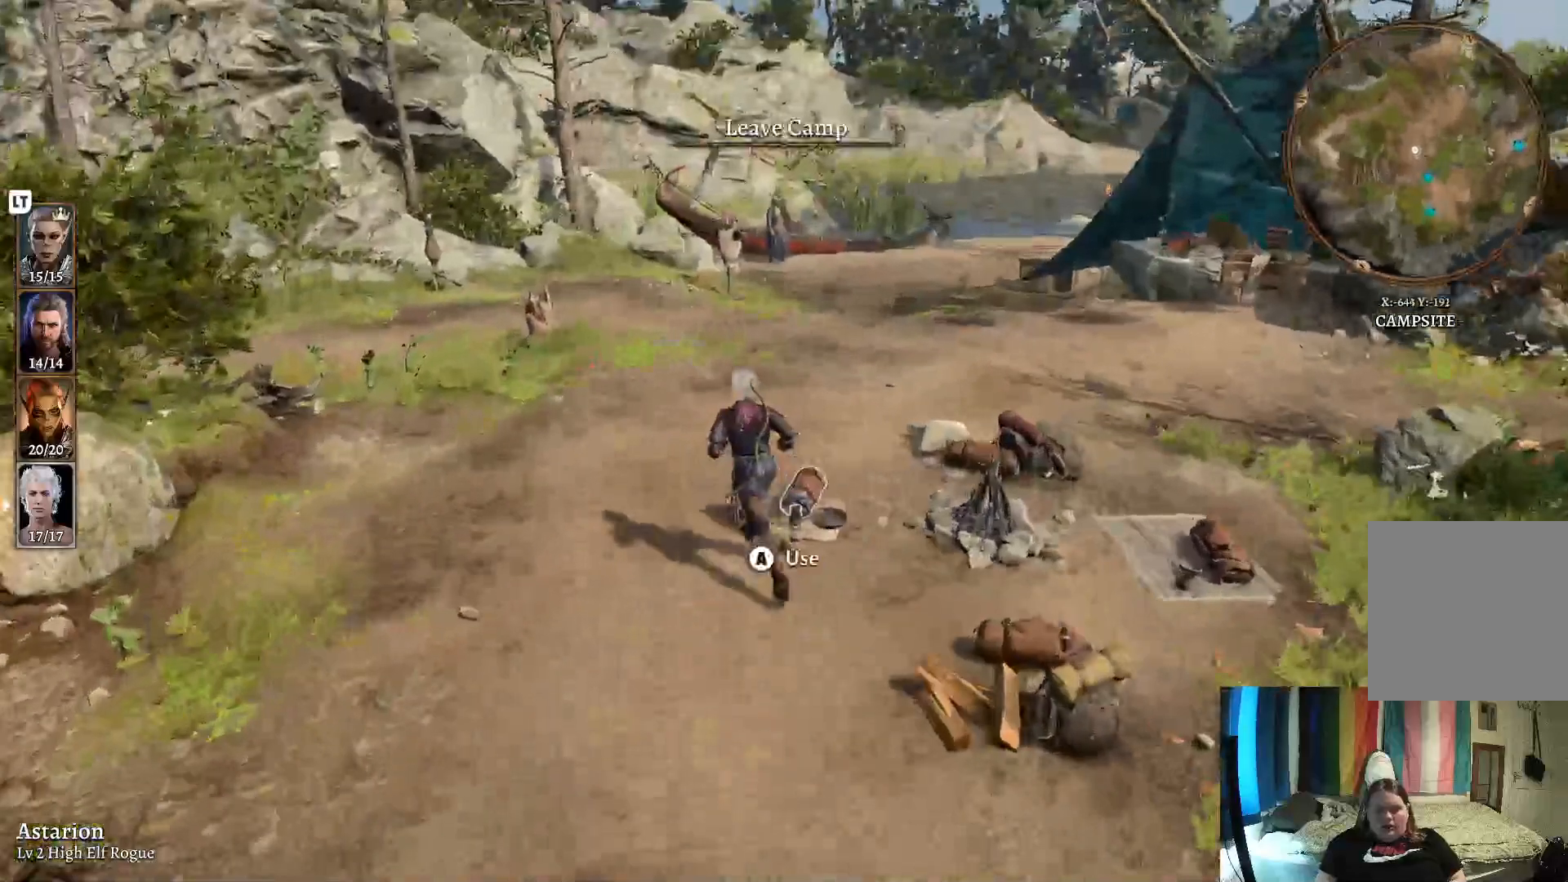
{"buttons": [], "left_stick": "up", "right_stick": "center", "events": []}
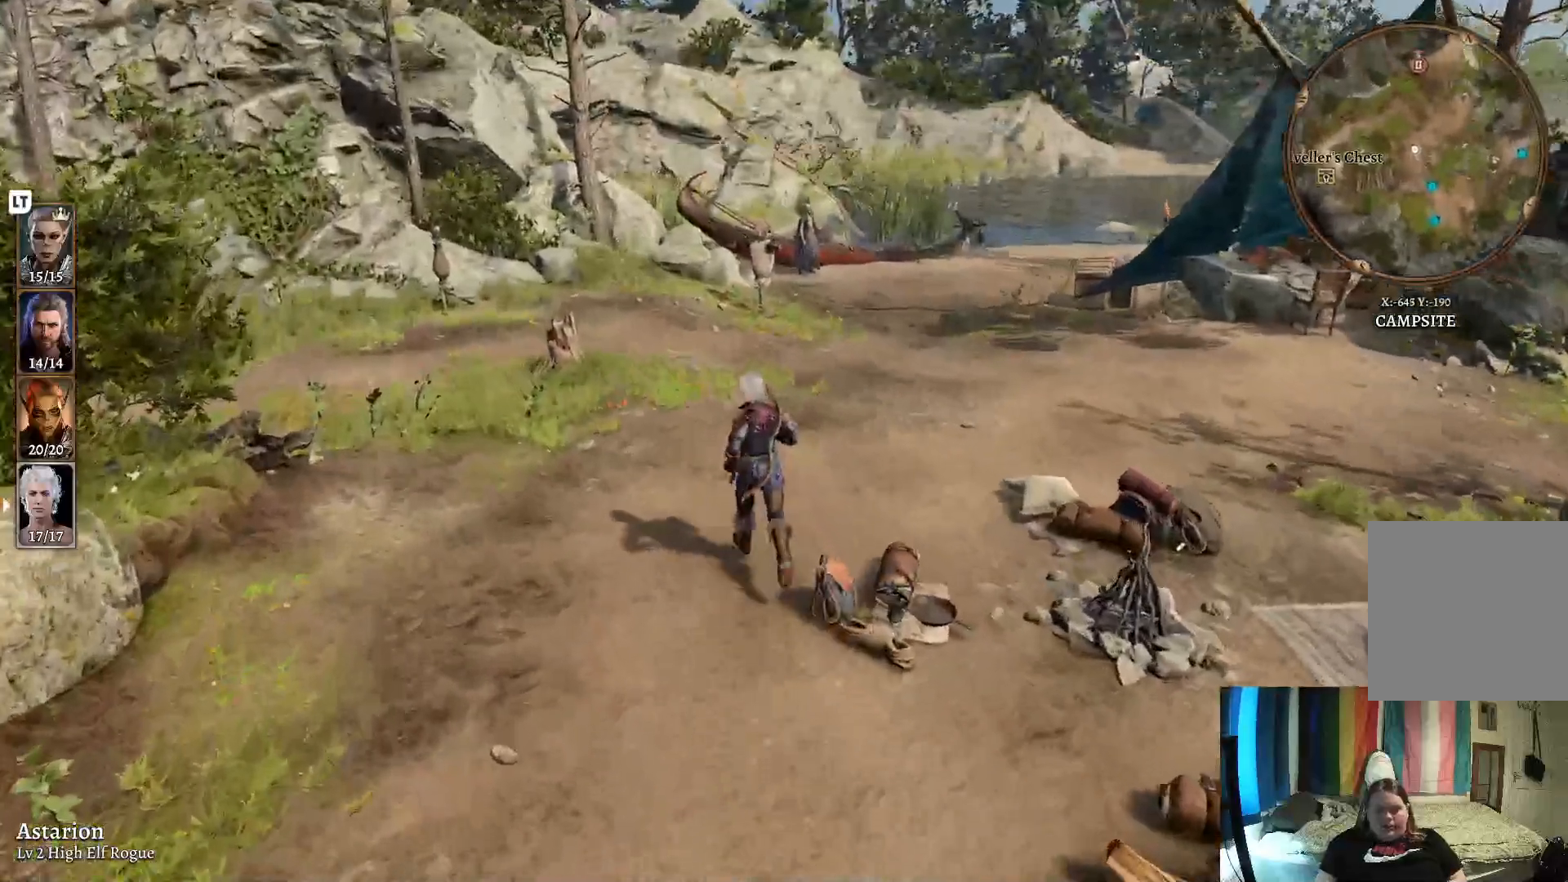
{"buttons": [], "left_stick": "up", "right_stick": "center", "events": [[333, "DPAD_DOWN", "down"], [383, "DPAD_DOWN", "up"]]}
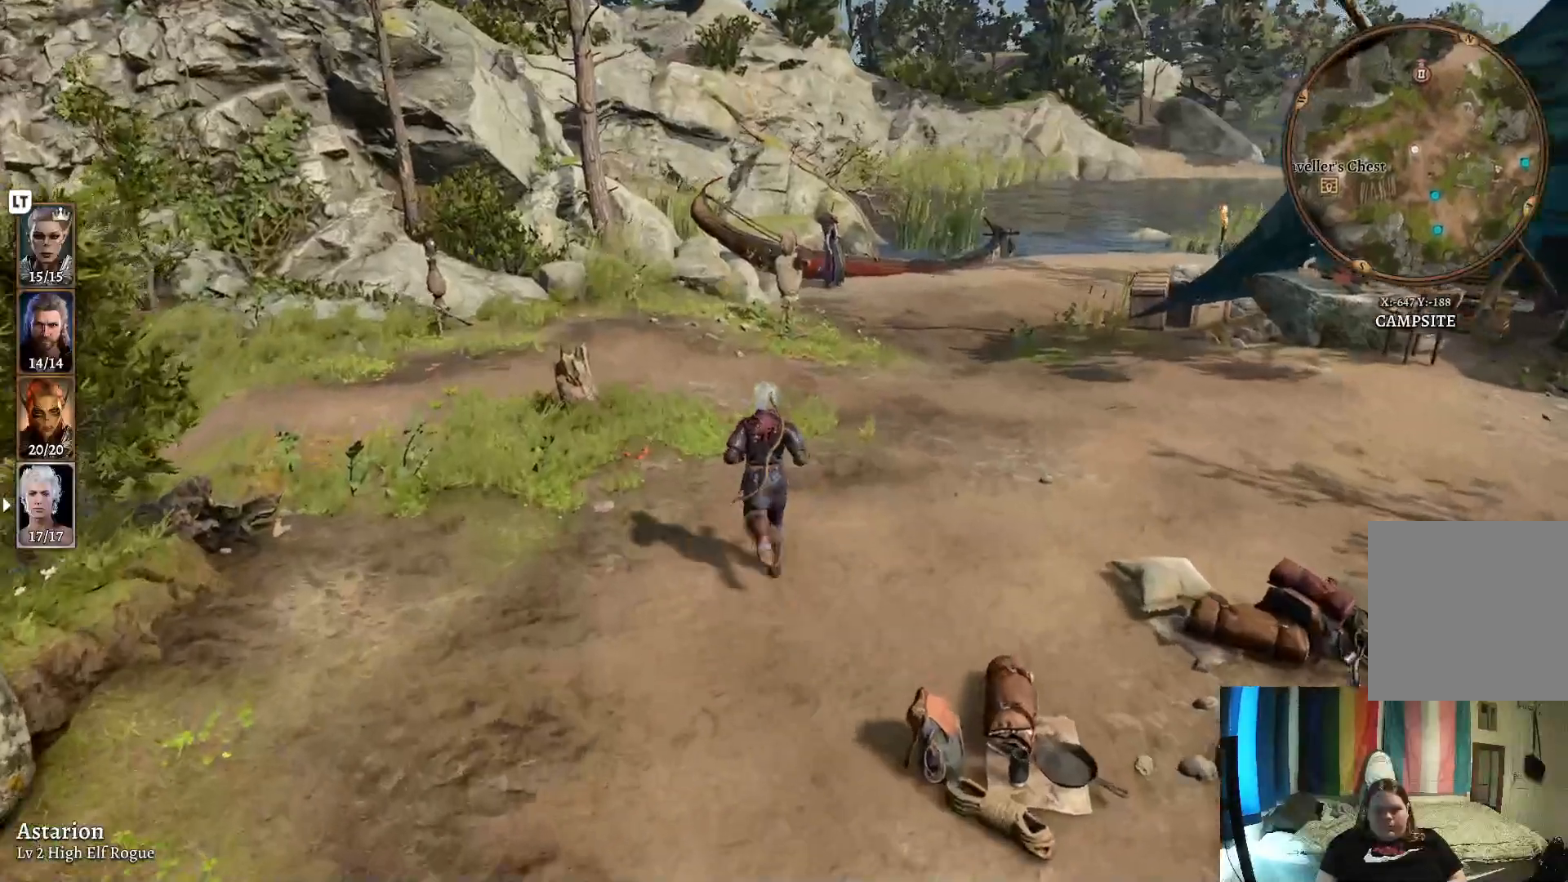
{"buttons": [], "left_stick": "up", "right_stick": "center", "events": []}
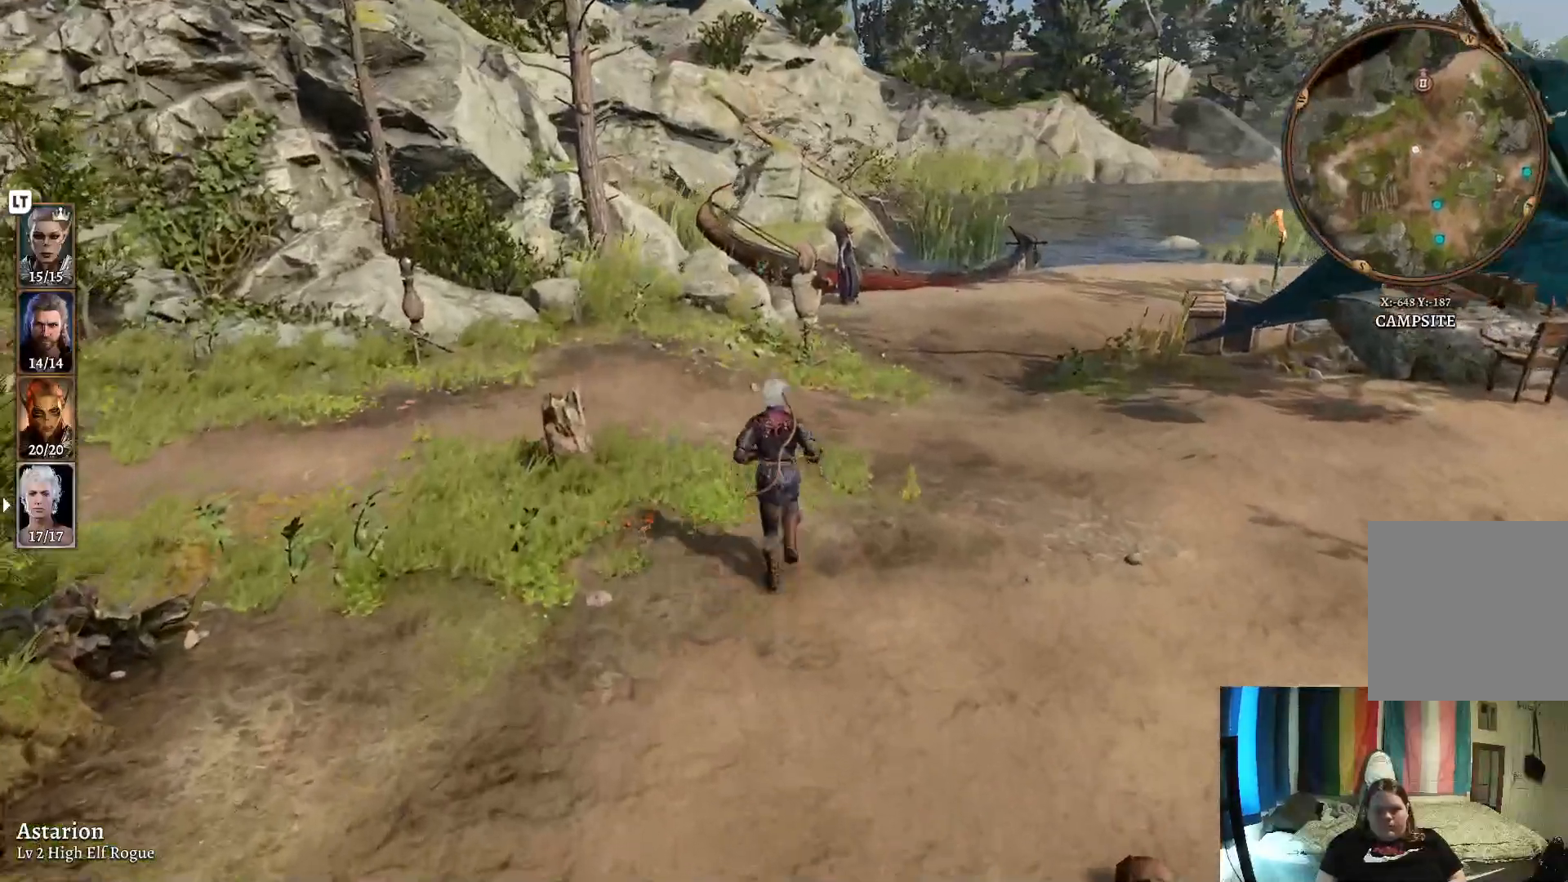
{"buttons": [], "left_stick": "up", "right_stick": "center", "events": []}
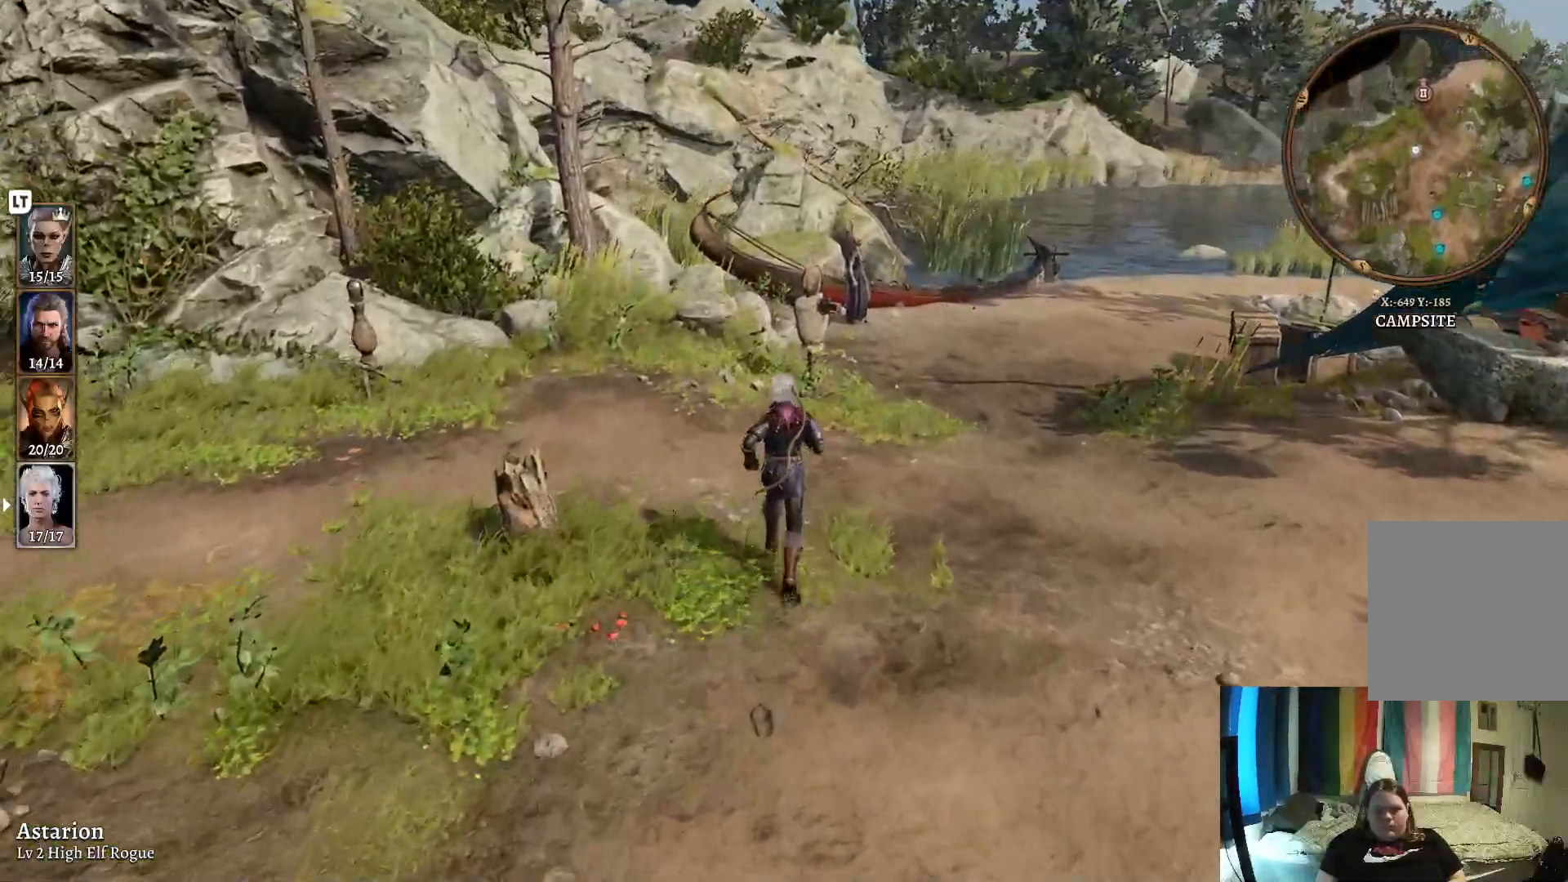
{"buttons": [], "left_stick": "up", "right_stick": "center", "events": [[50, "DPAD_DOWN", "down"], [217, "DPAD_DOWN", "up"]]}
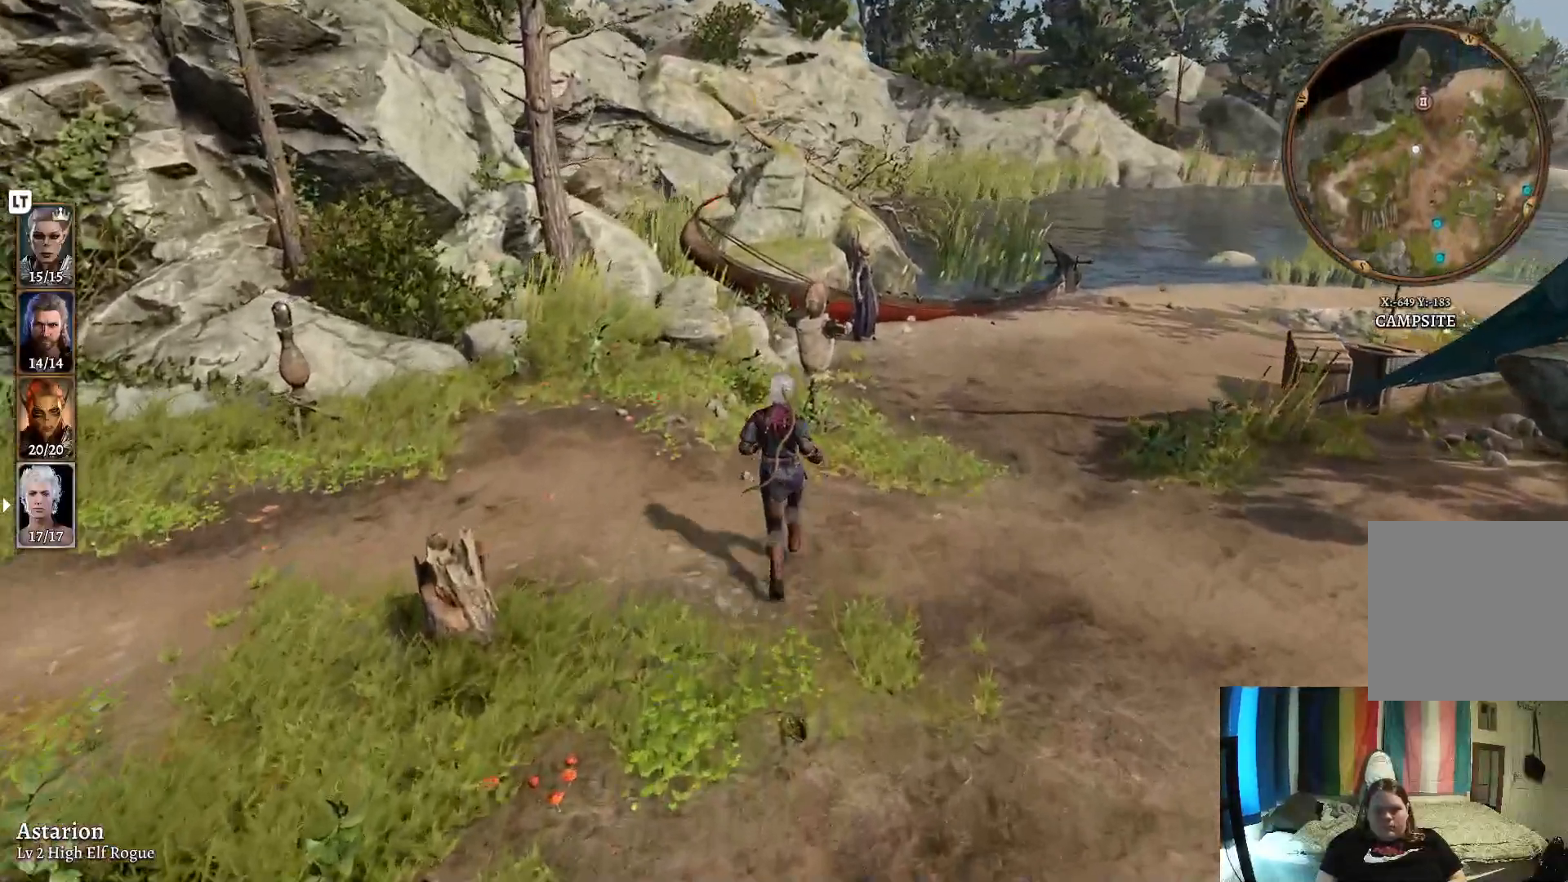
{"buttons": [], "left_stick": "up-right", "right_stick": "center", "events": [[117, "left_stick", "up-right"]]}
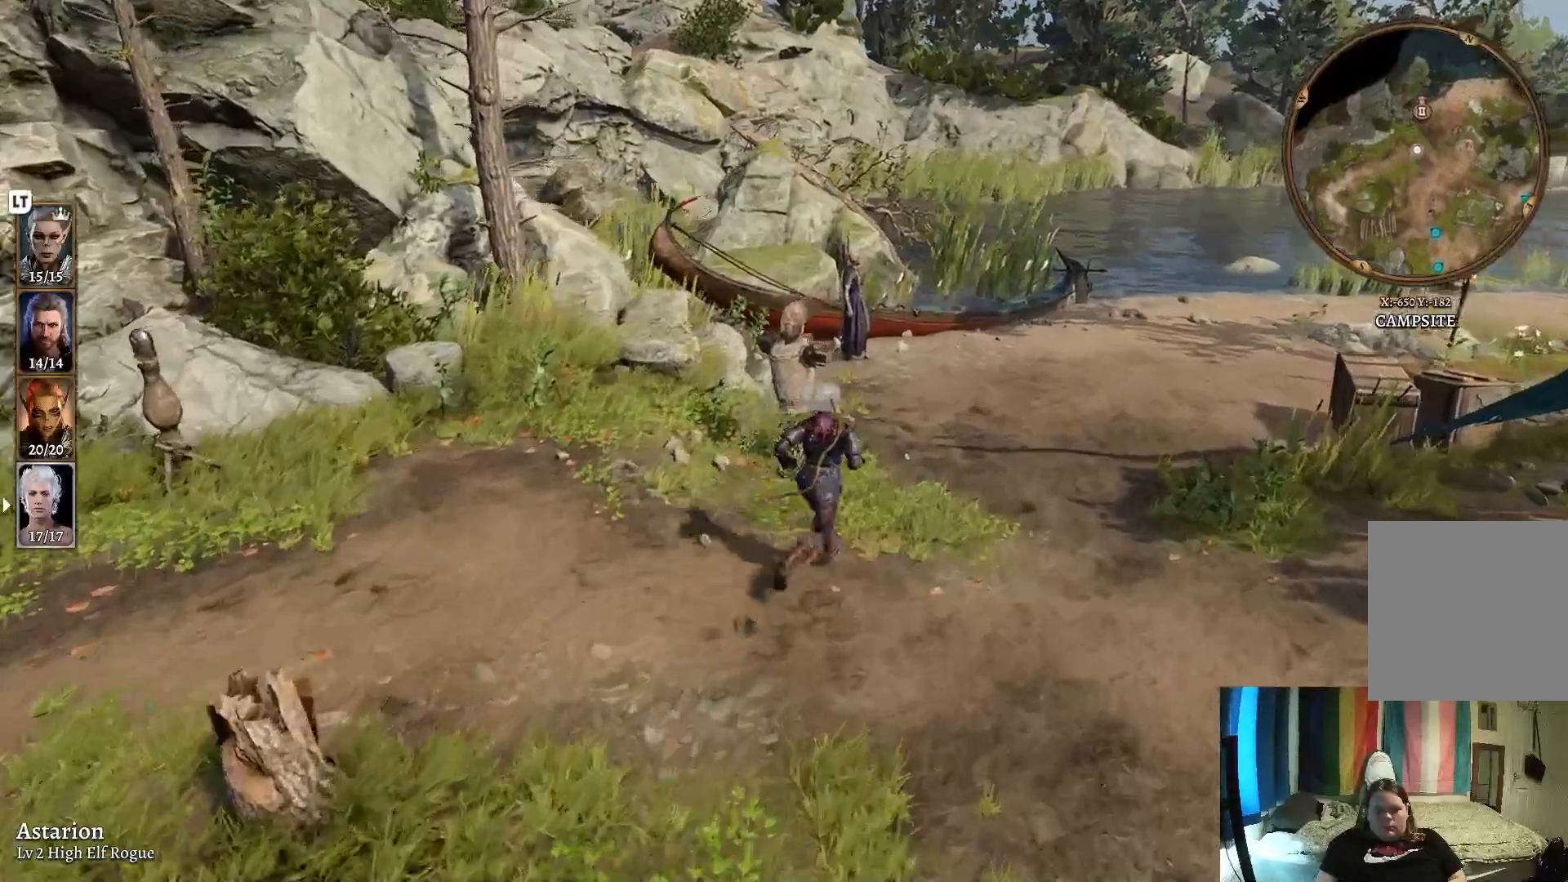
{"buttons": ["DPAD_DOWN"], "left_stick": "center", "right_stick": "center", "events": [[33, "left_stick", "center"], [500, "DPAD_DOWN", "down"]]}
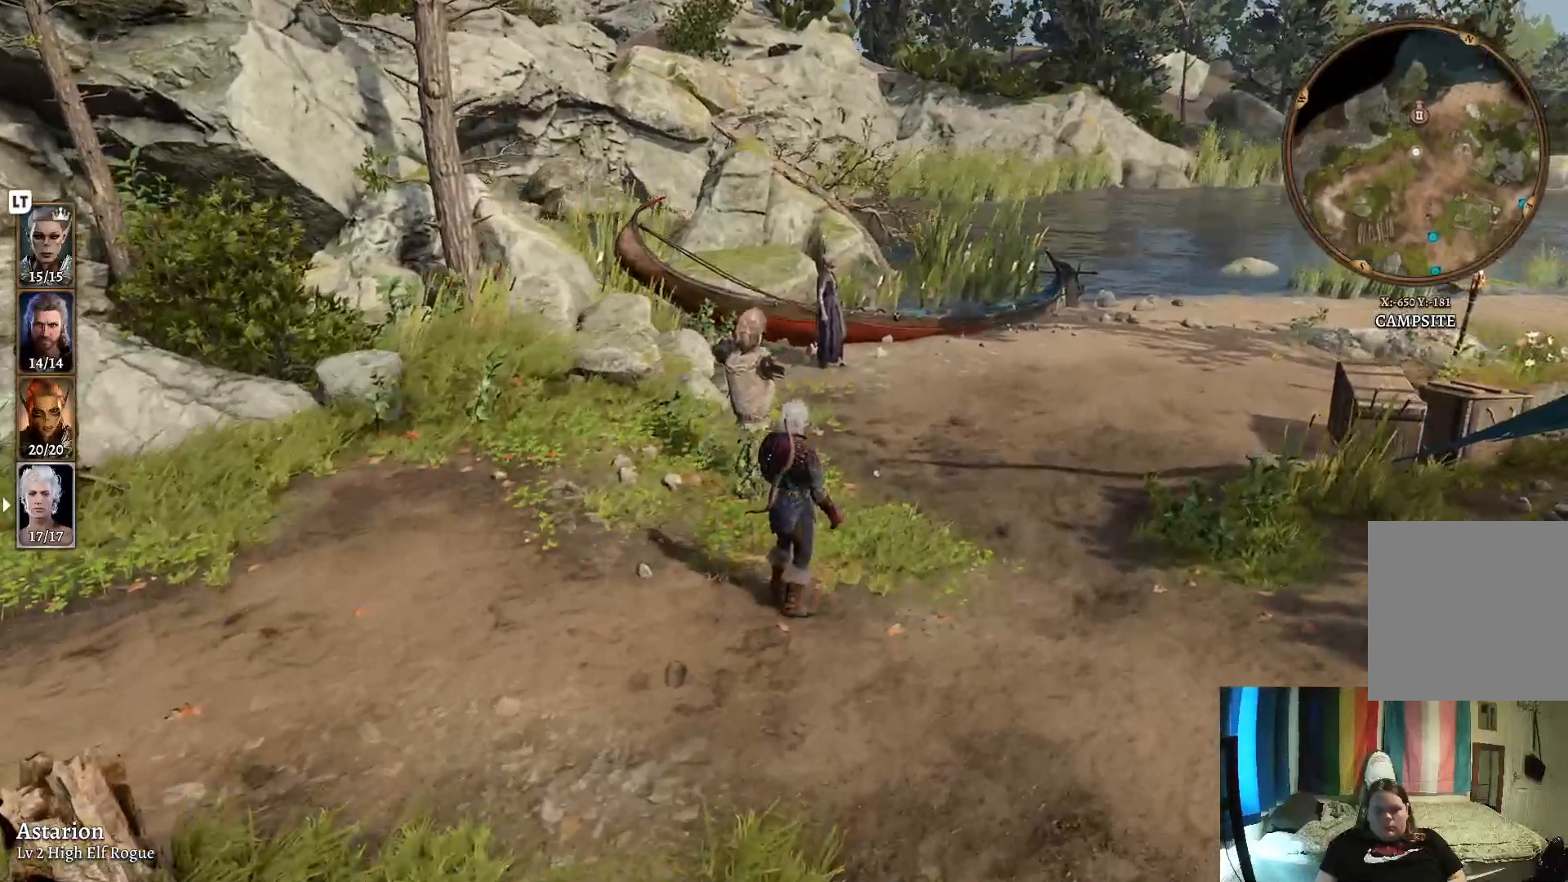
{"buttons": [], "left_stick": "center", "right_stick": "center", "events": [[100, "DPAD_DOWN", "up"]]}
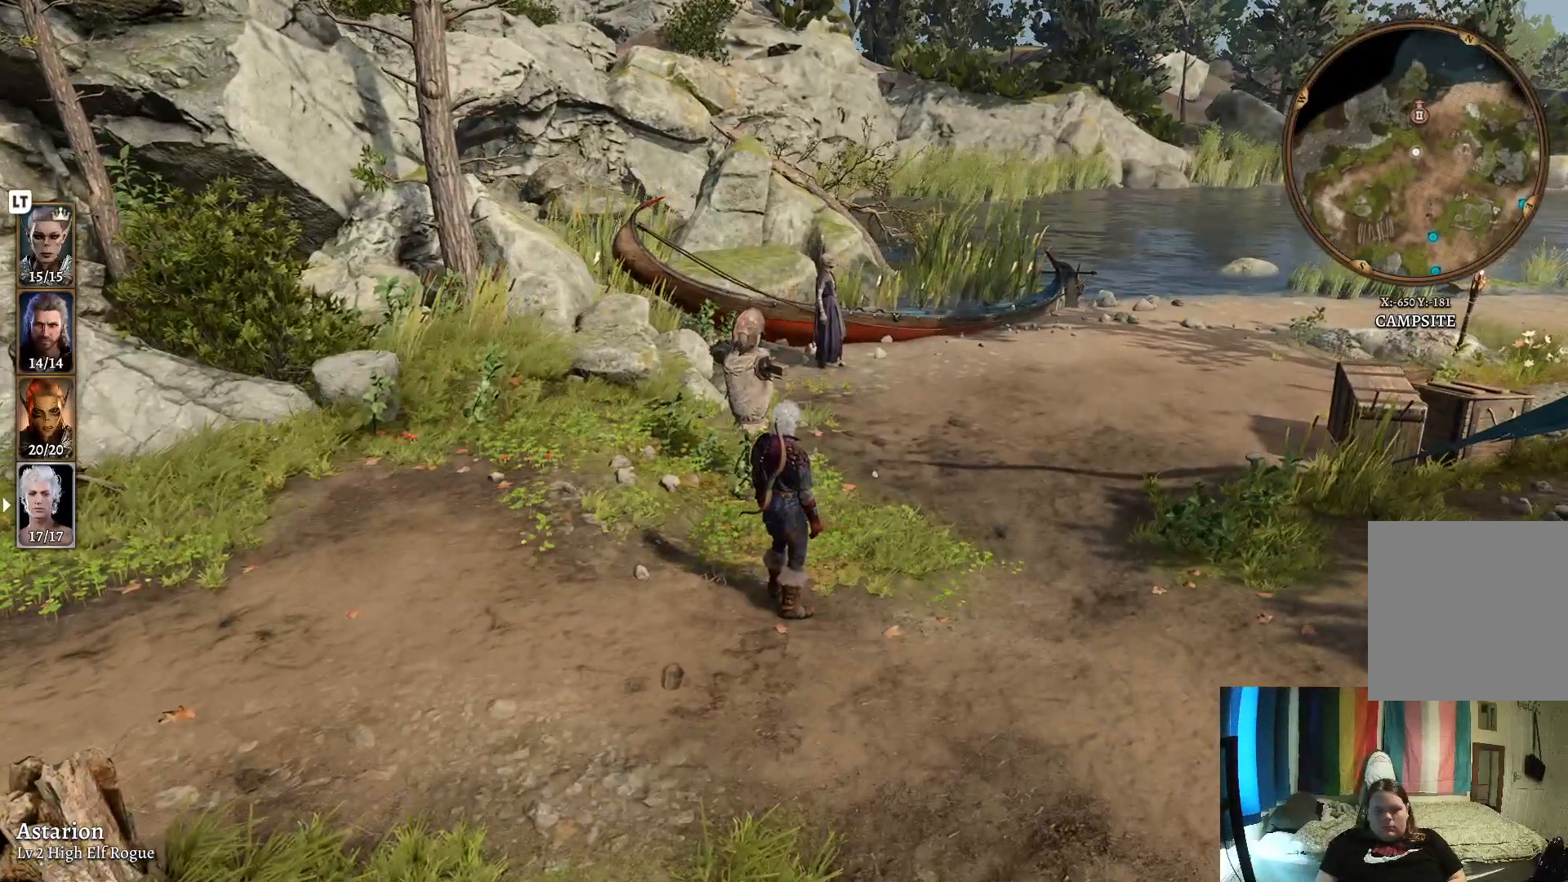
{"buttons": ["DPAD_DOWN"], "left_stick": "center", "right_stick": "center", "events": [[383, "DPAD_DOWN", "down"]]}
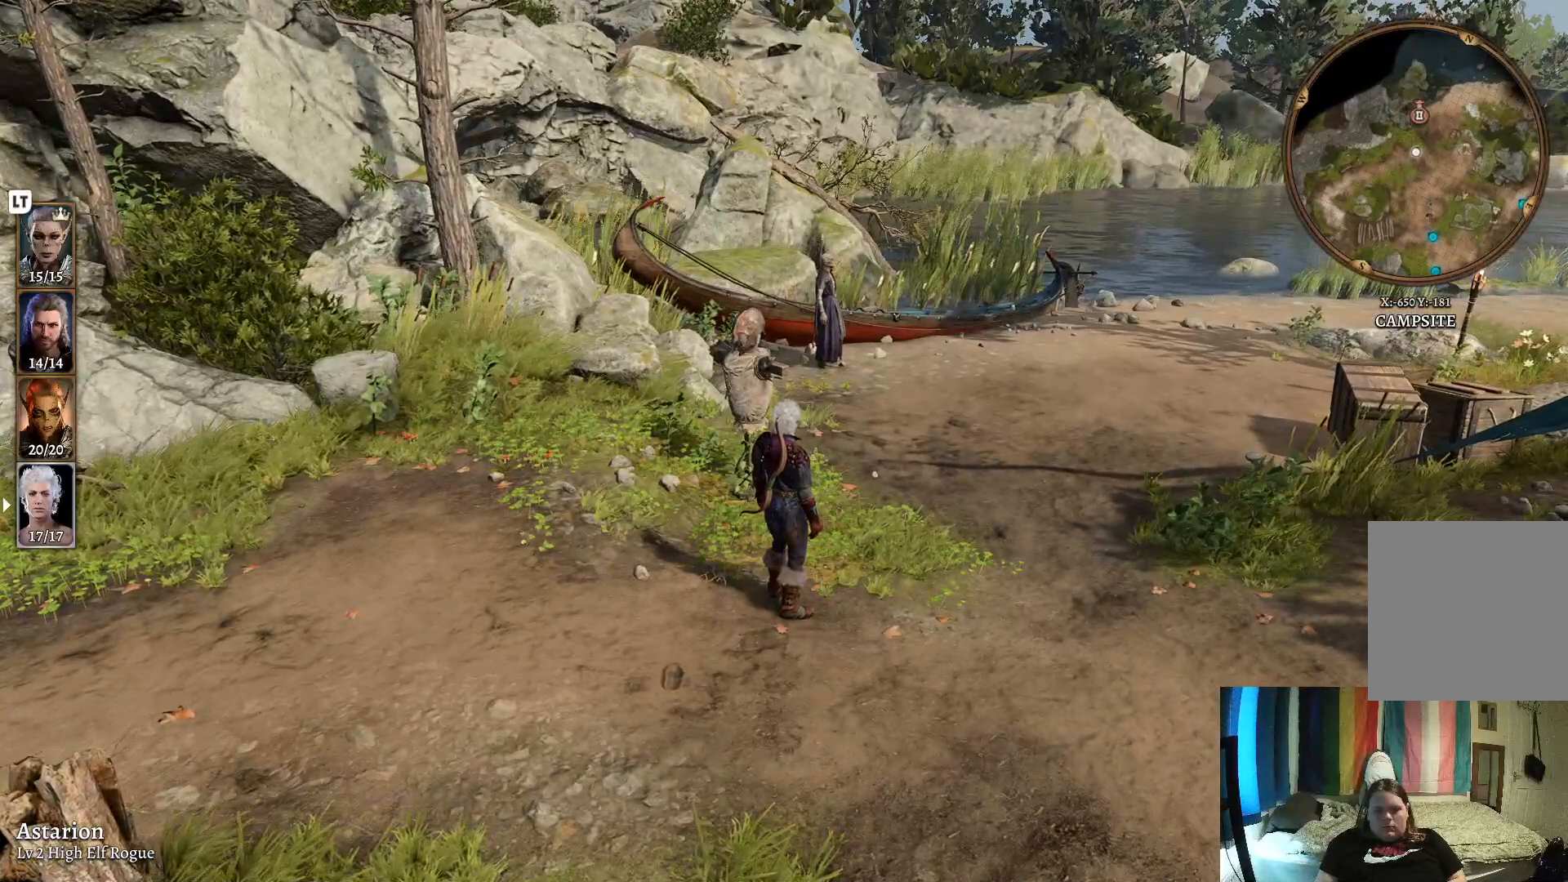
{"buttons": ["DPAD_DOWN"], "left_stick": "center", "right_stick": "center", "events": []}